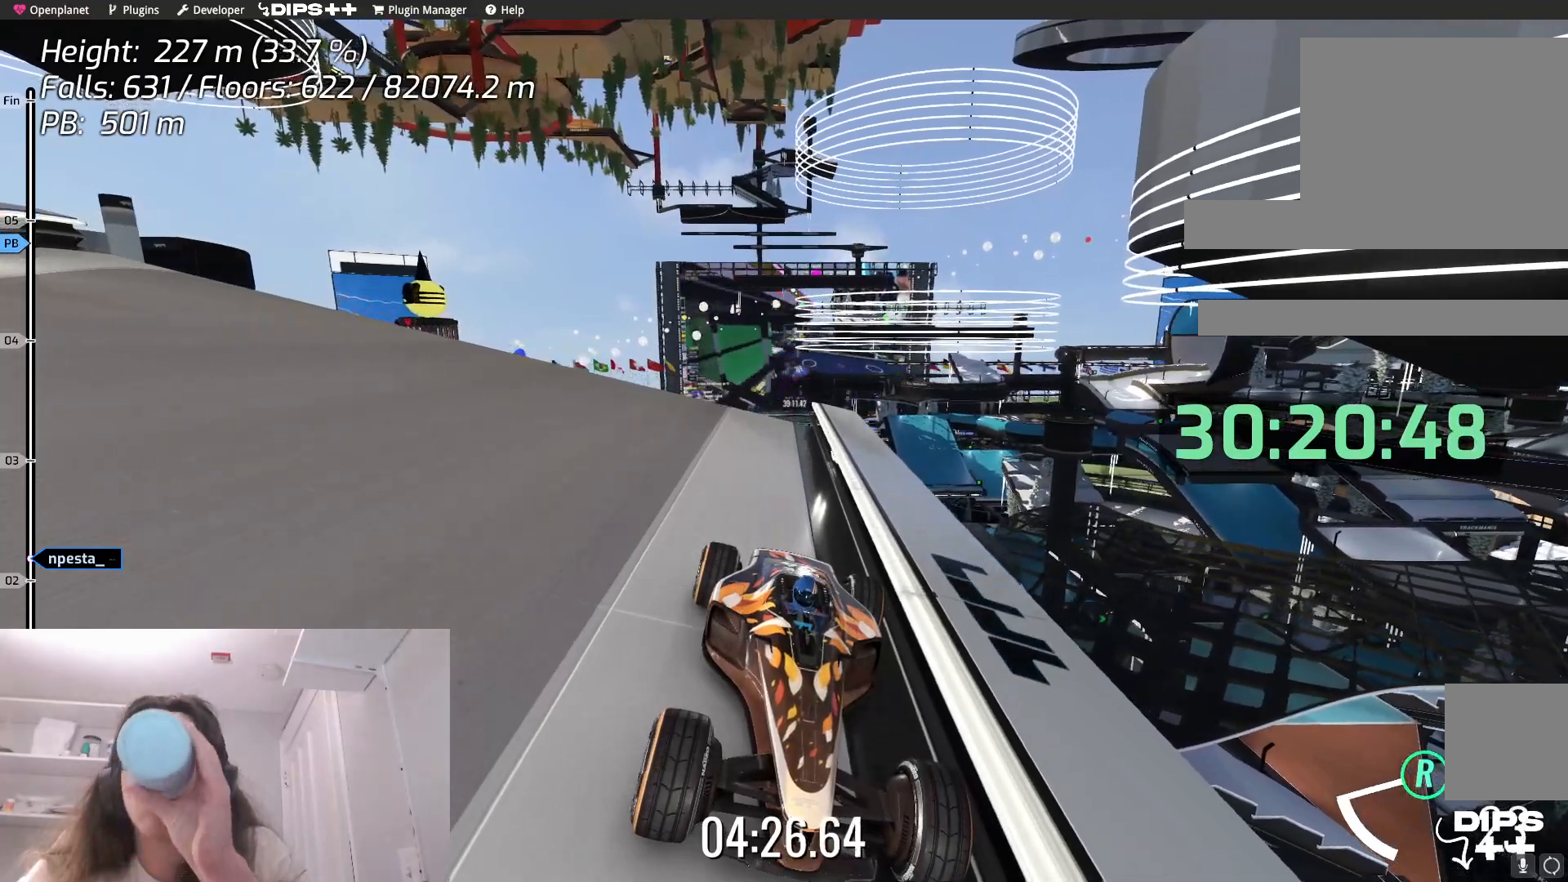
Gameplay with keyboard; each line is a JSON object with the keys held at the frame after it. "events" lists presses ("down") and releases ("up") of "down", "left", "right" and "up" between this image and that frame as [ms after this image, input, new state], when the widget could be followed in between. No other keys are recorded. Mouse input is not recorded.
{"keys": [], "events": []}
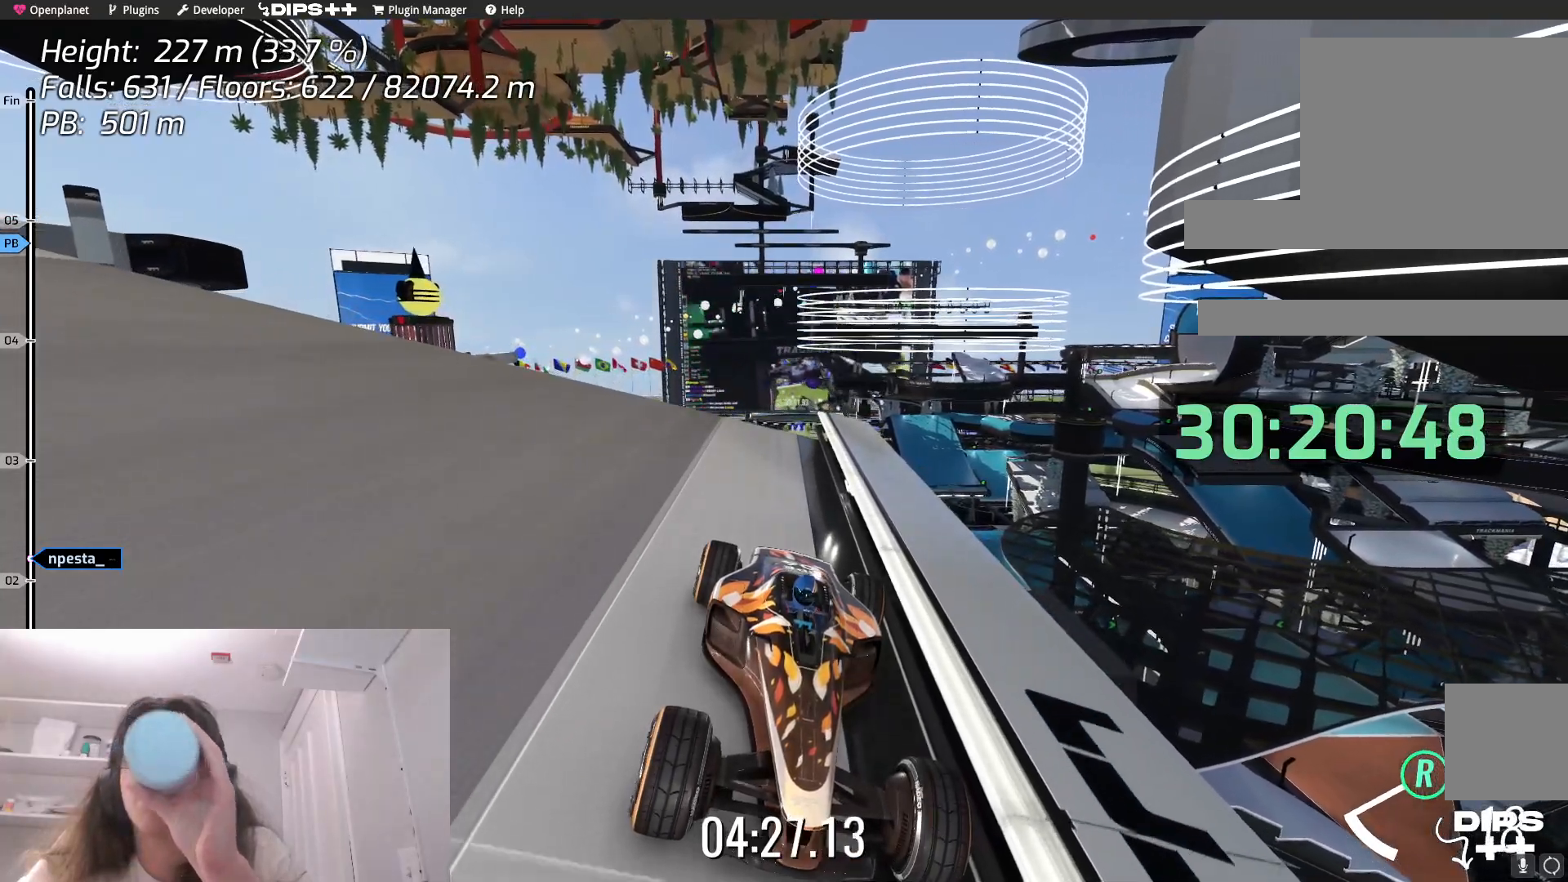
{"keys": [], "events": []}
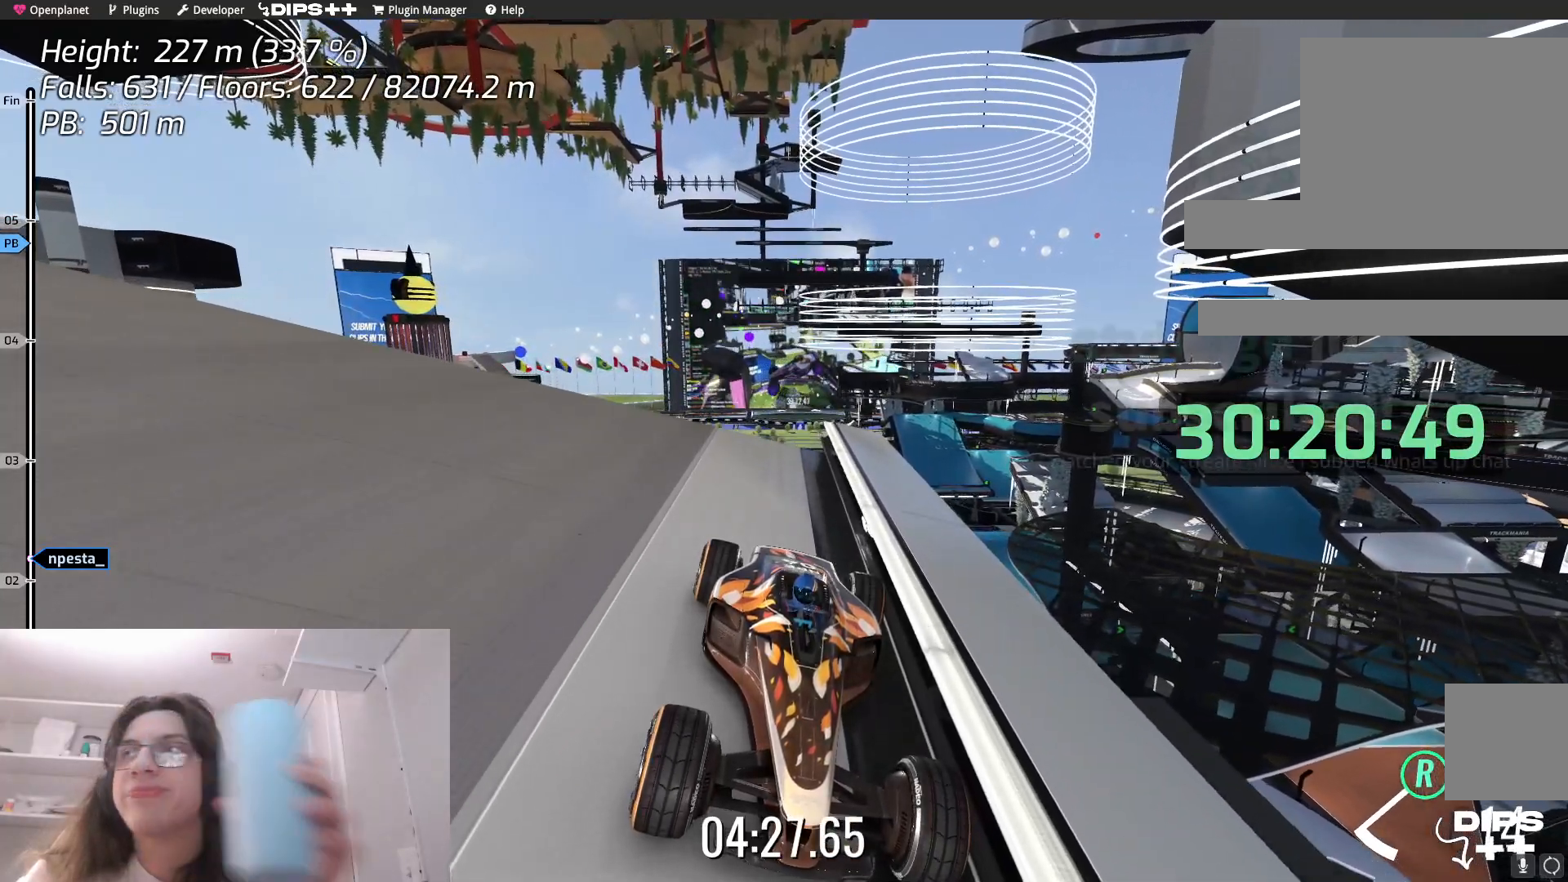
{"keys": [], "events": []}
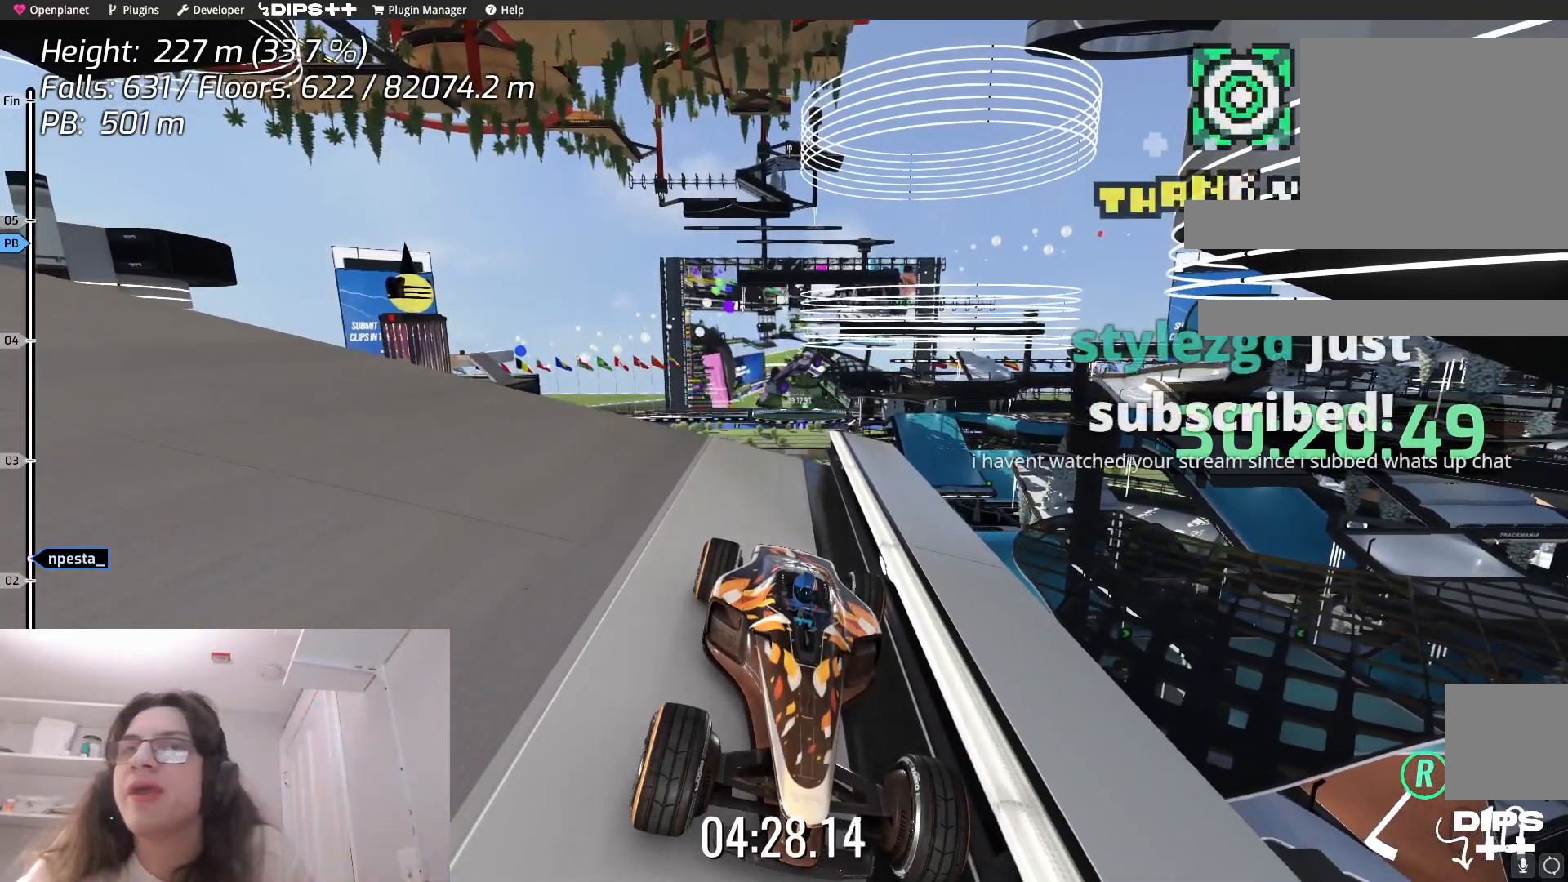
{"keys": [], "events": [[267, "down", "down"], [500, "down", "up"]]}
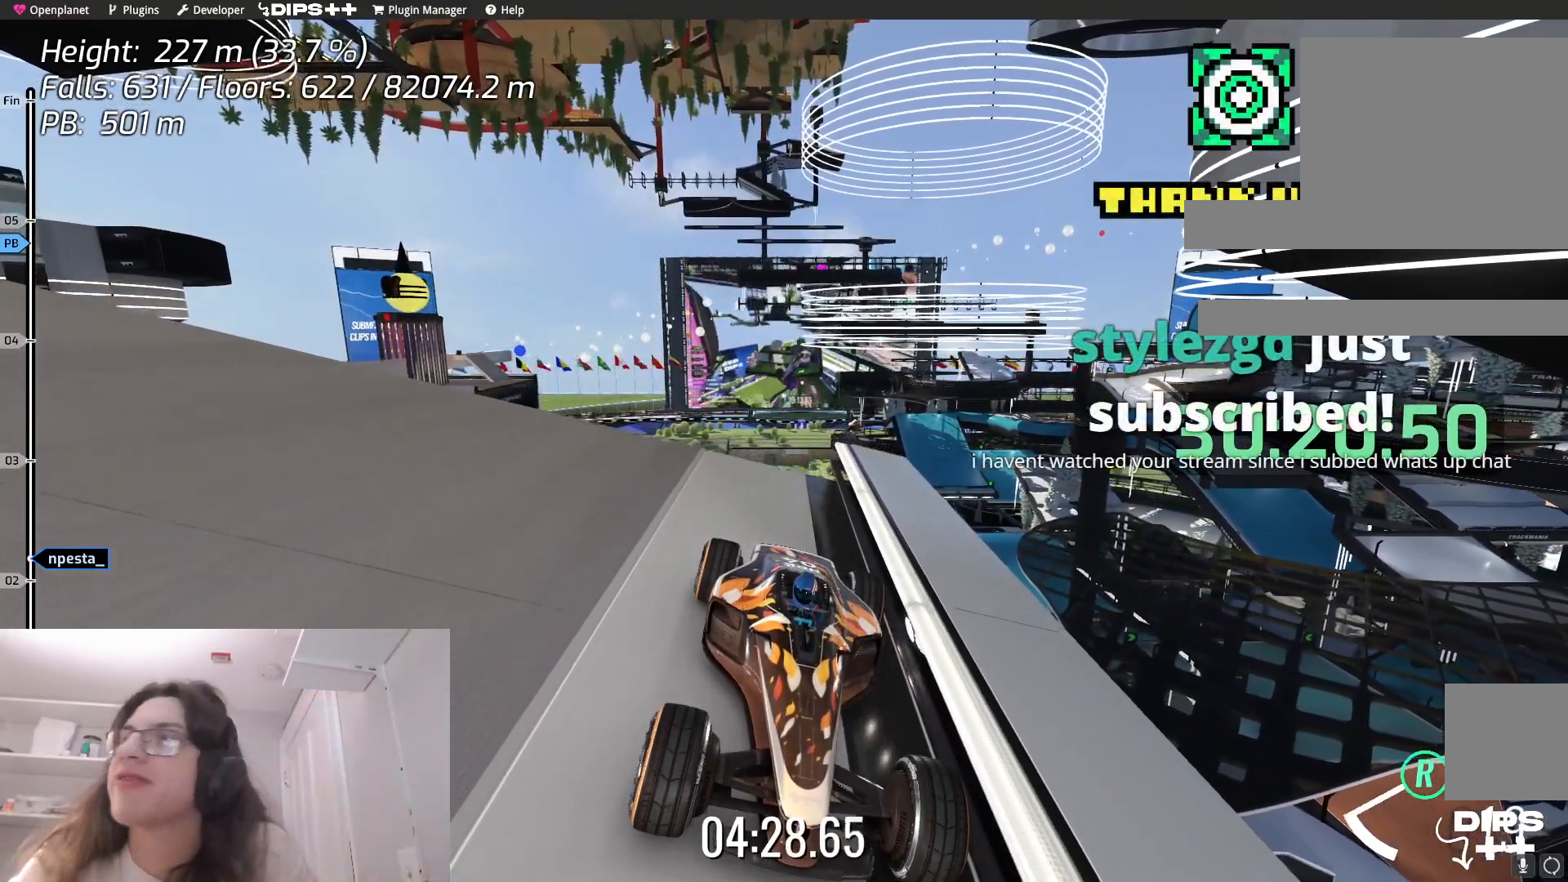
{"keys": [], "events": []}
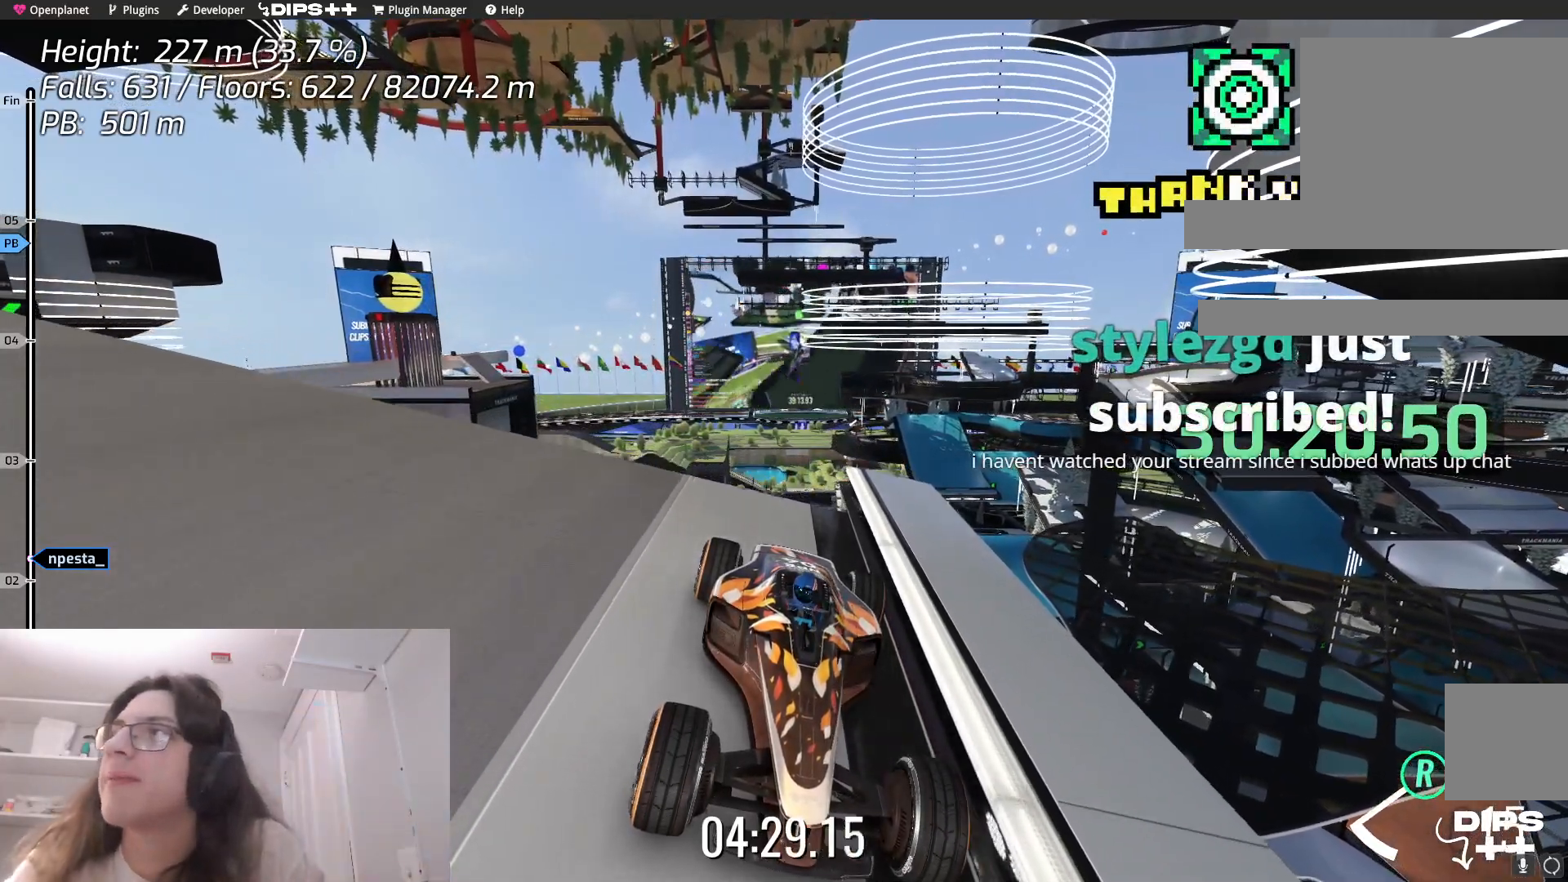
{"keys": [], "events": []}
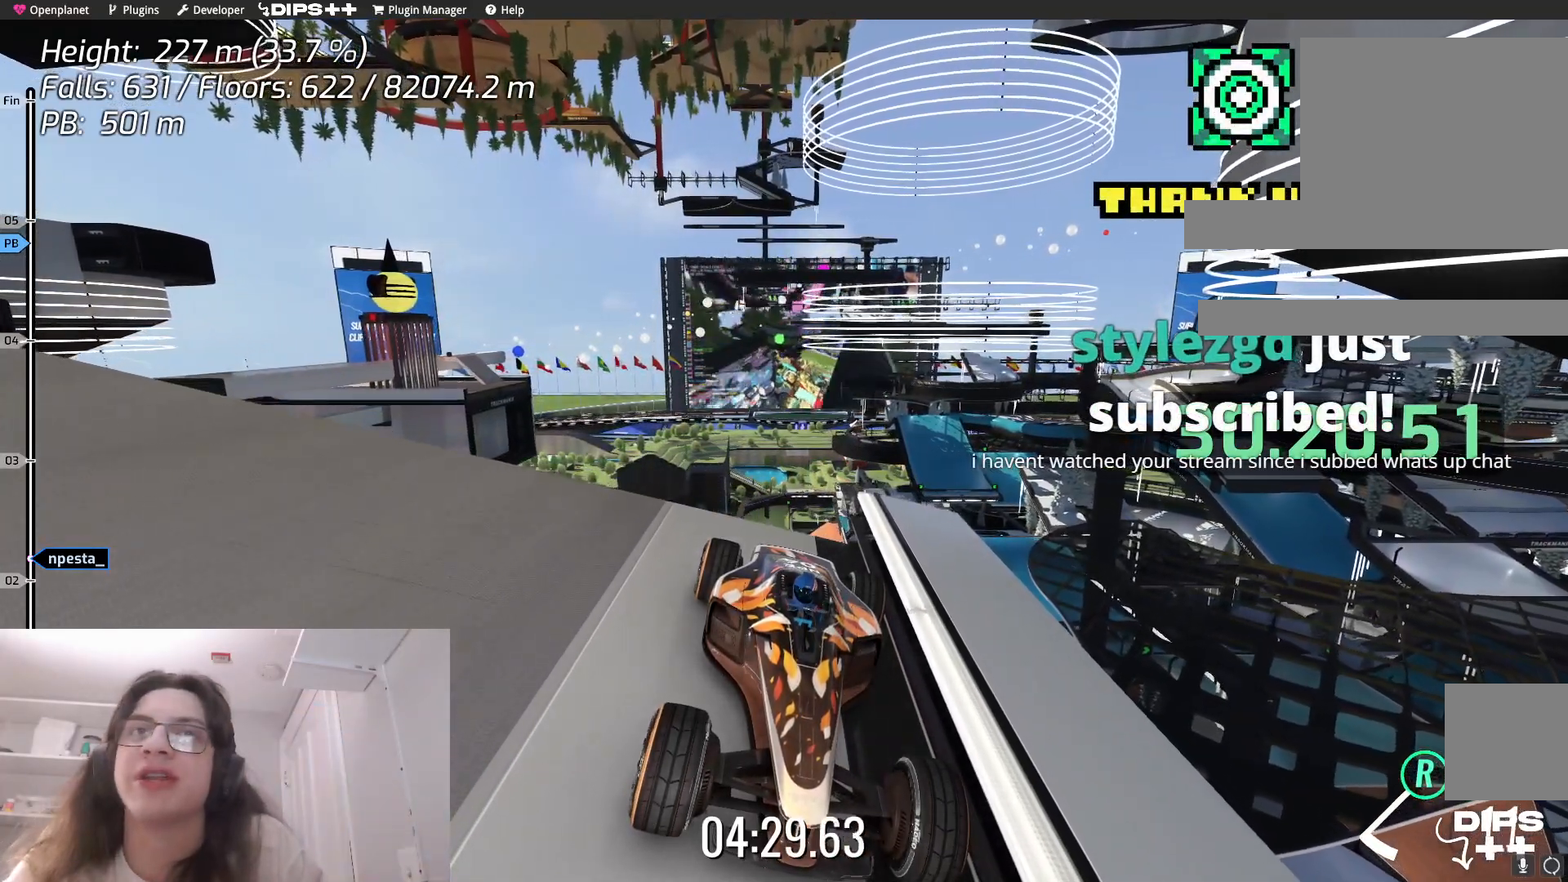
{"keys": [], "events": []}
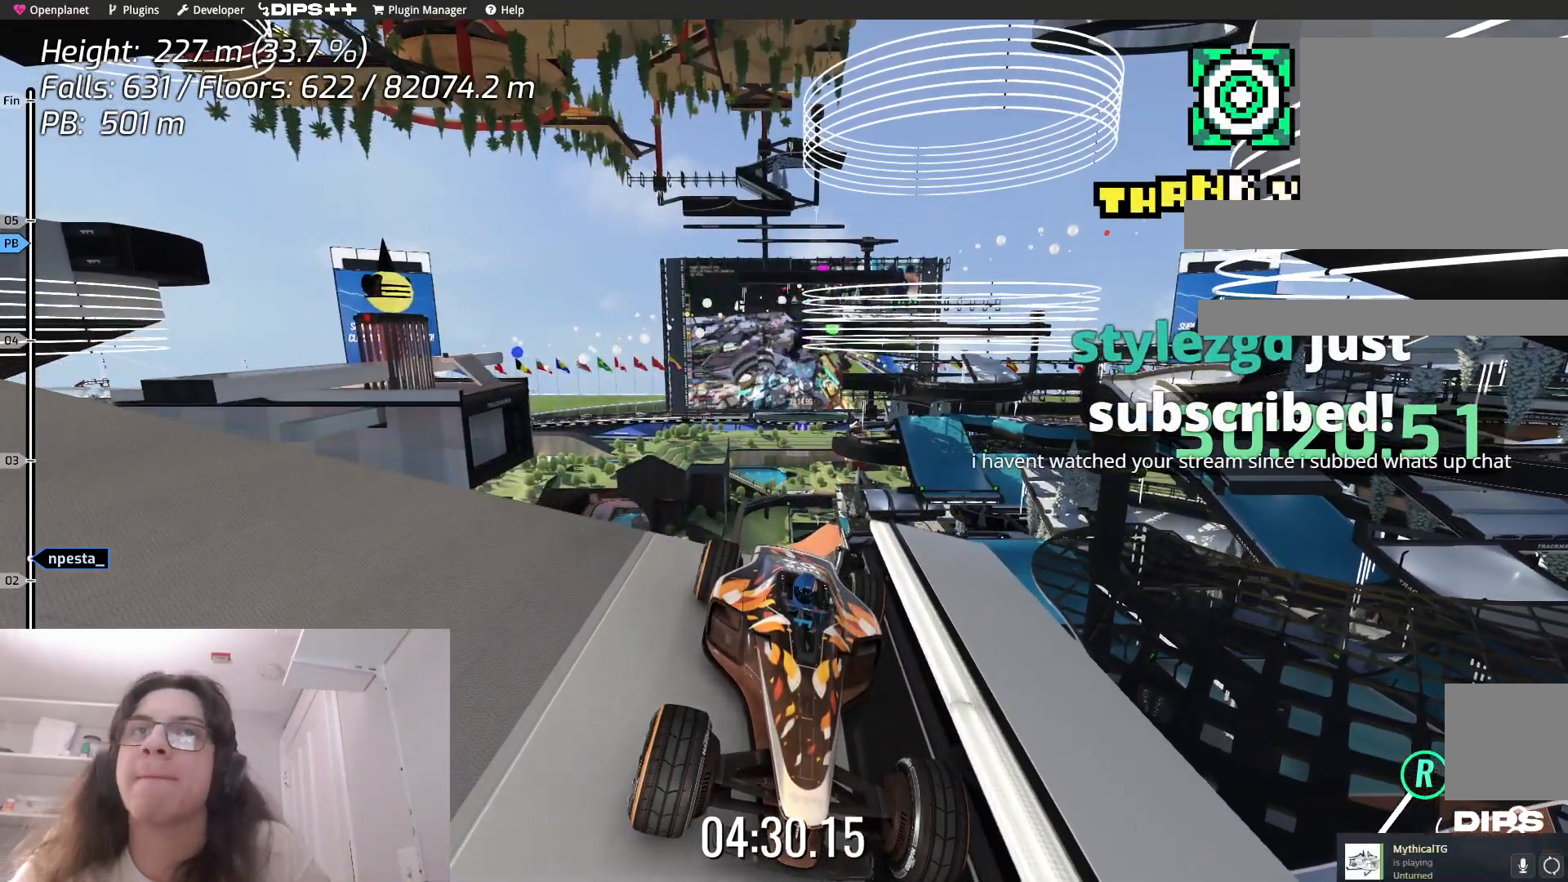
{"keys": ["up"], "events": [[283, "up", "down"]]}
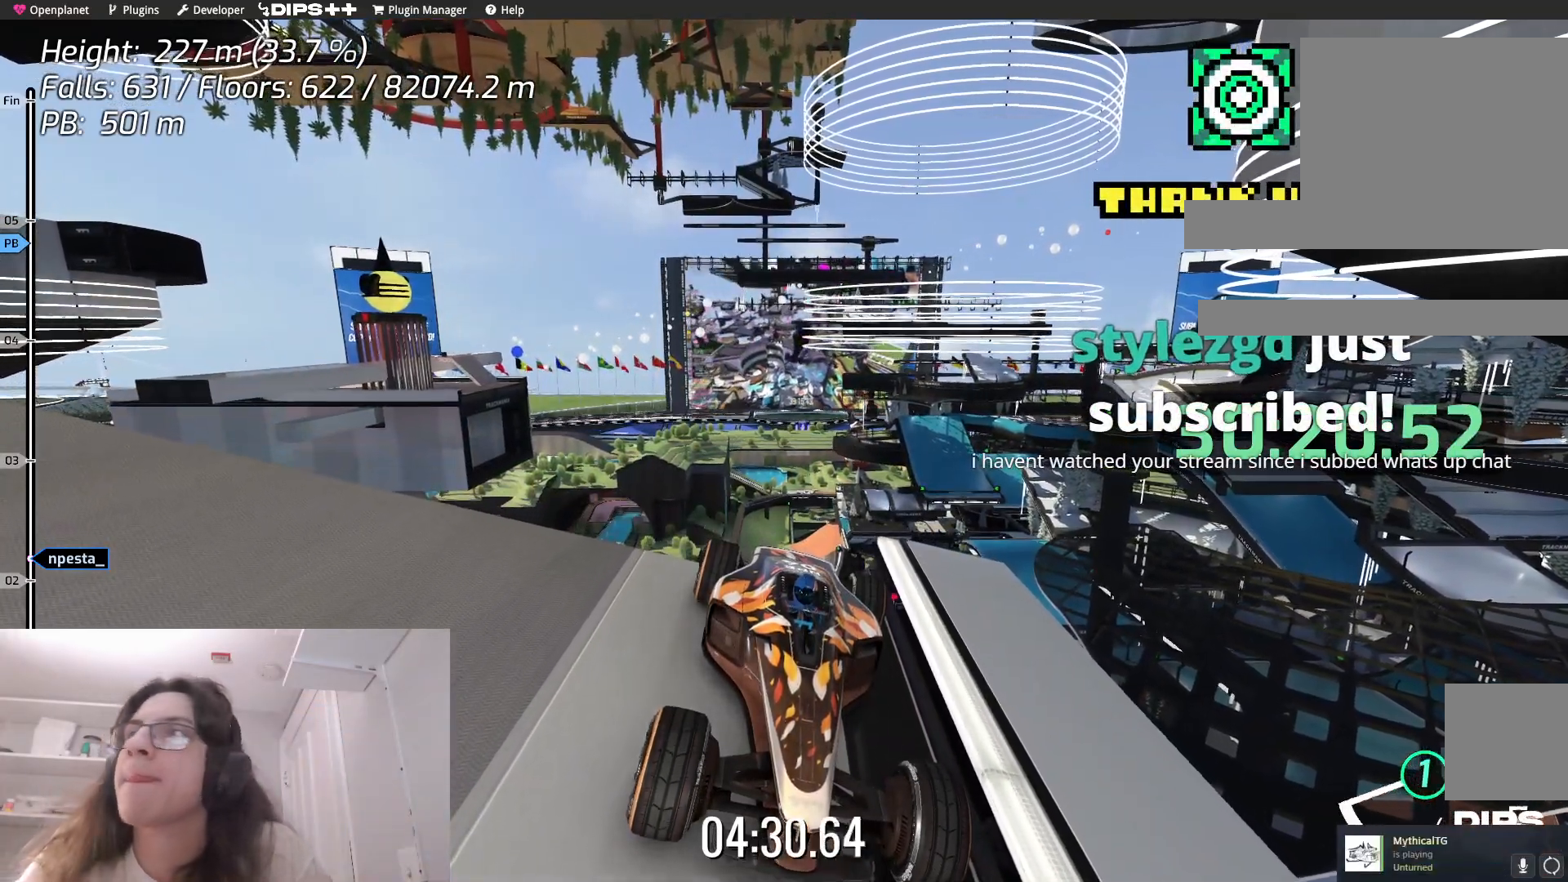
{"keys": ["up"], "events": [[50, "right", "down"], [300, "right", "up"]]}
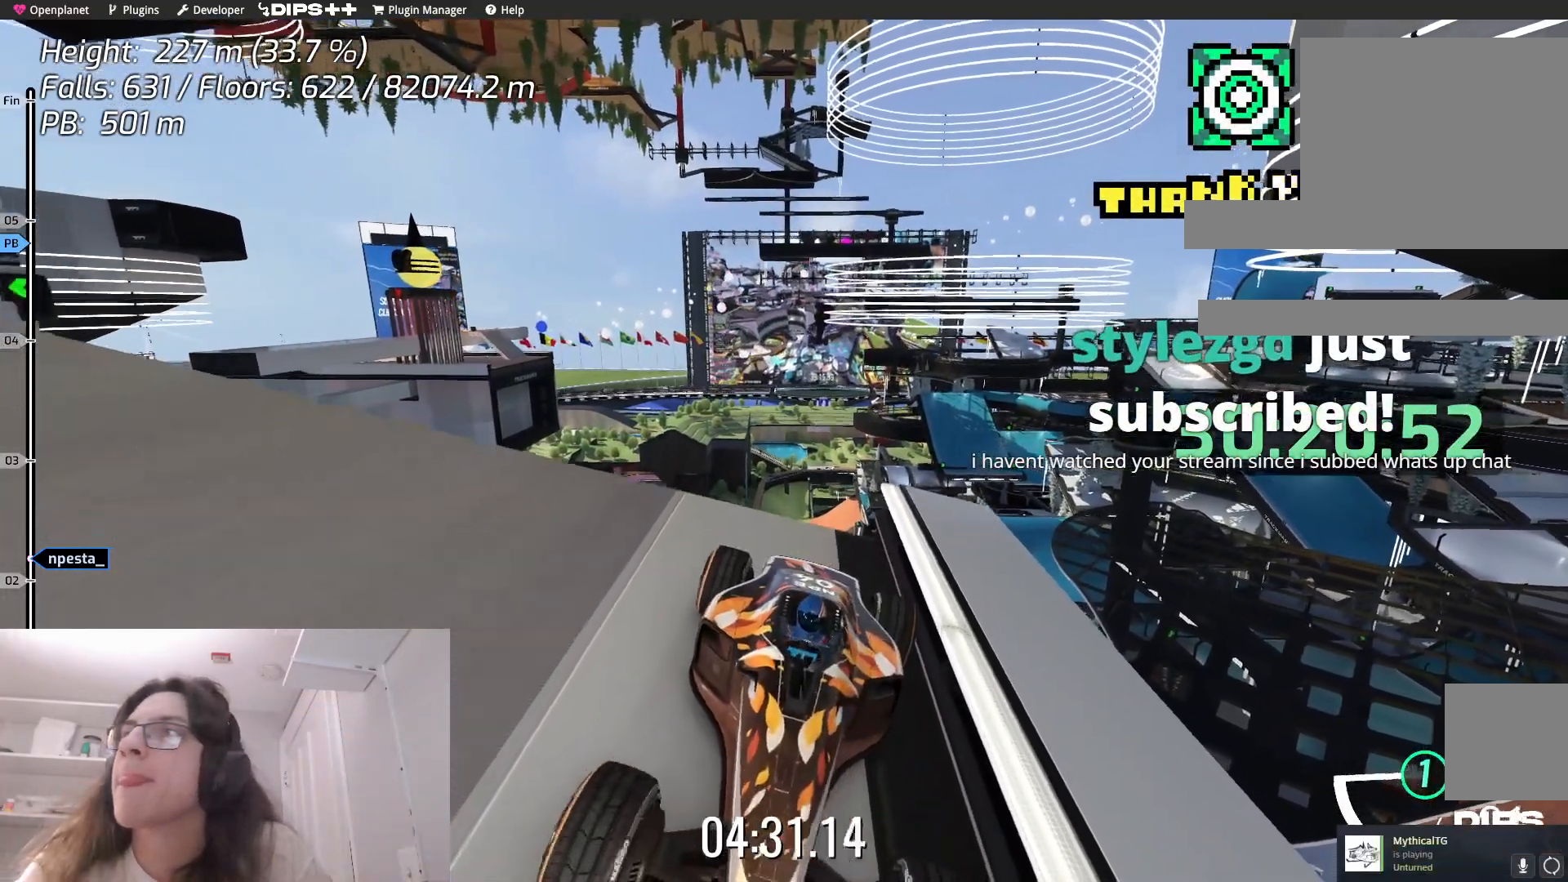
{"keys": ["up"], "events": []}
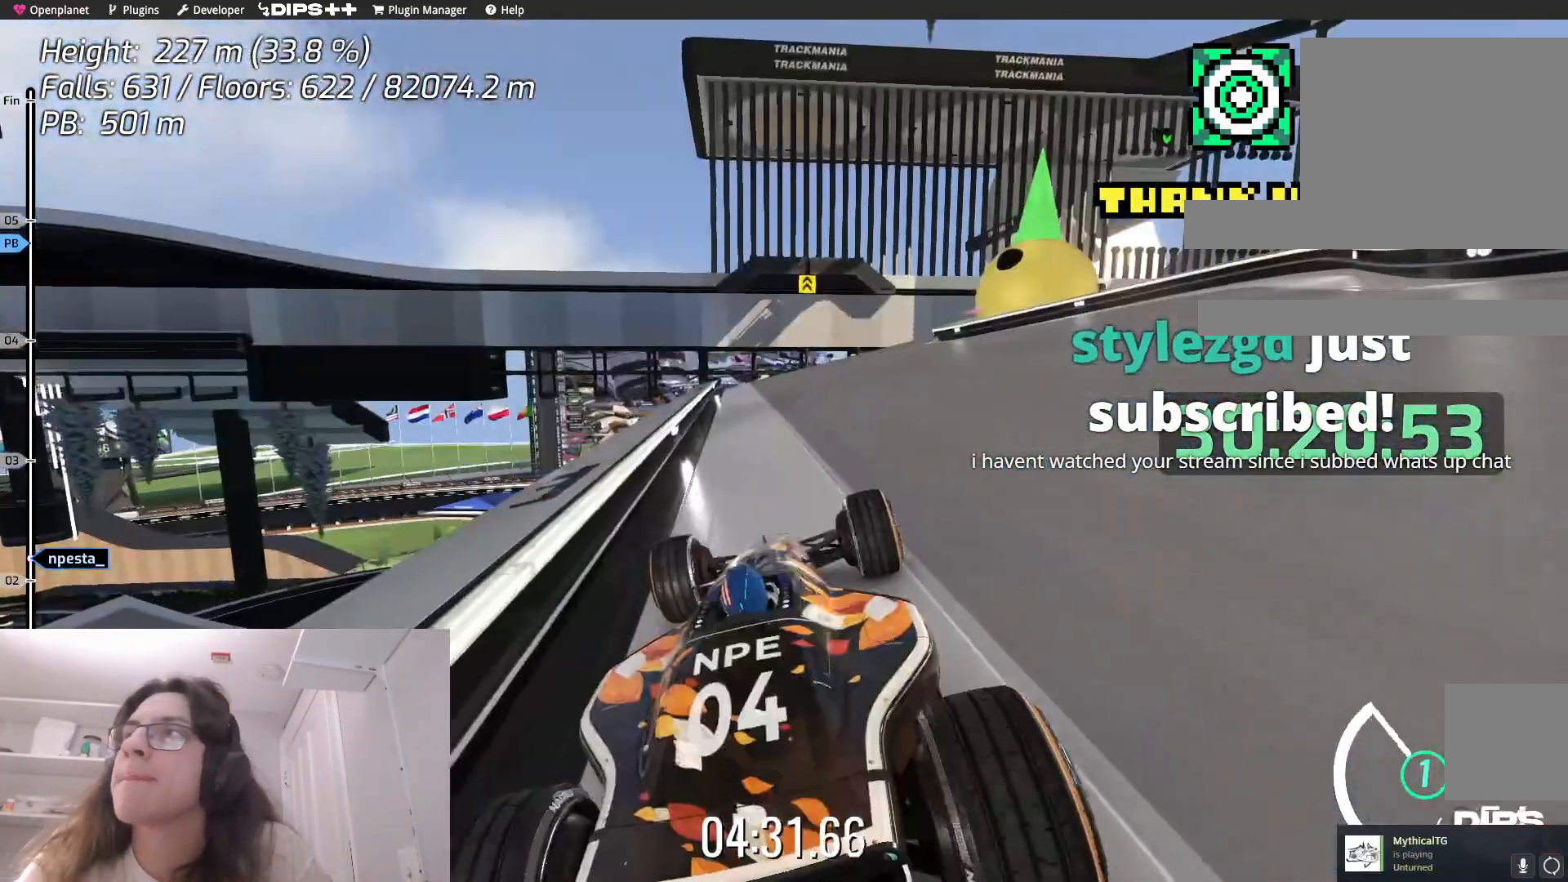
{"keys": ["up"], "events": [[383, "left", "down"], [500, "left", "up"]]}
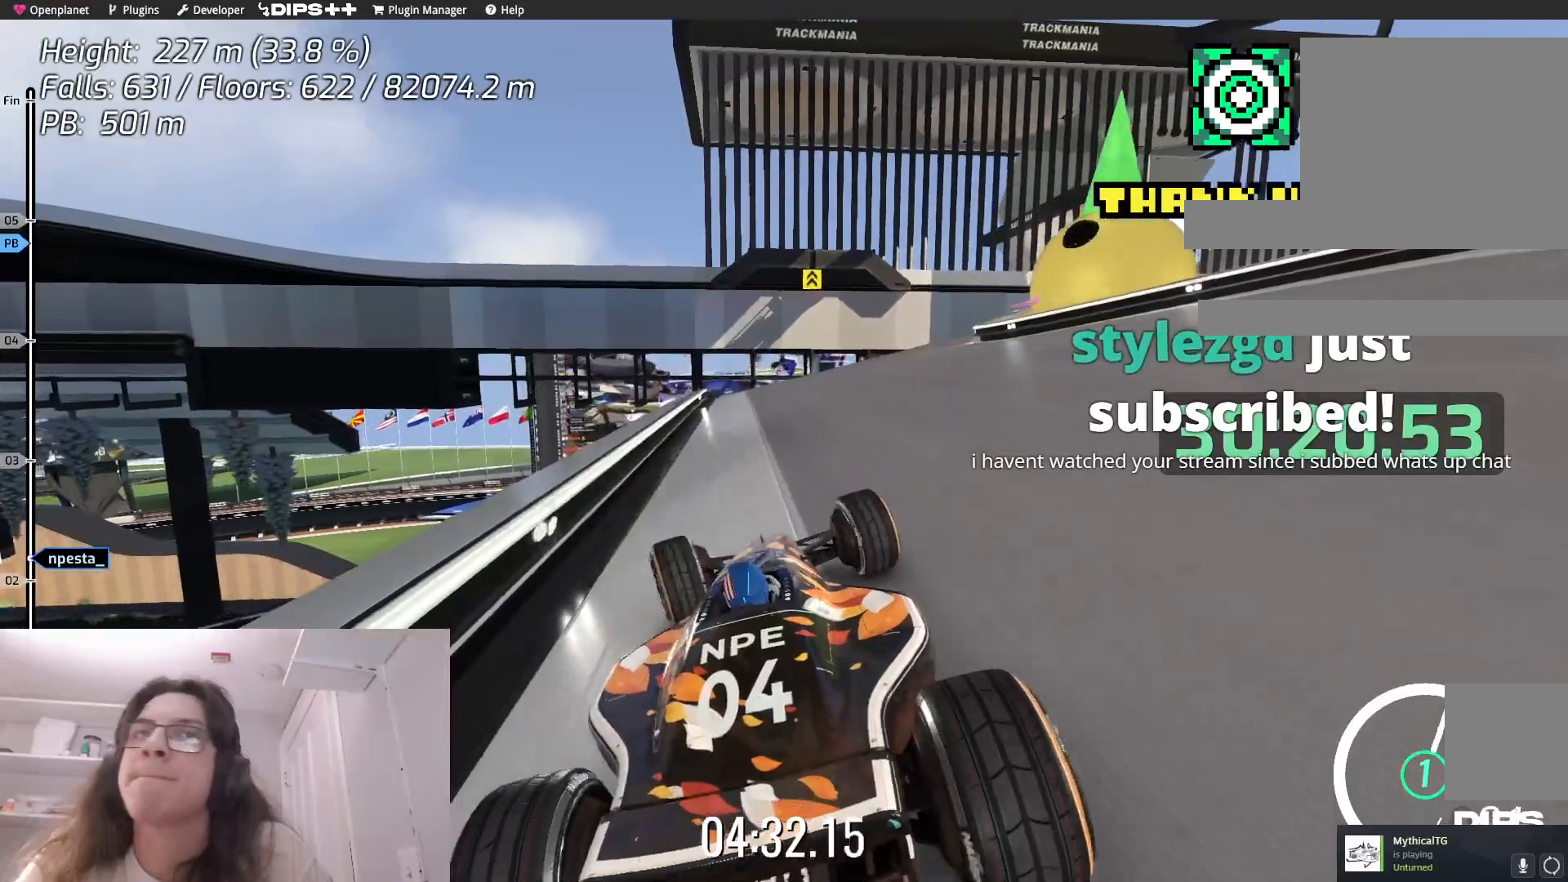
{"keys": ["up"], "events": []}
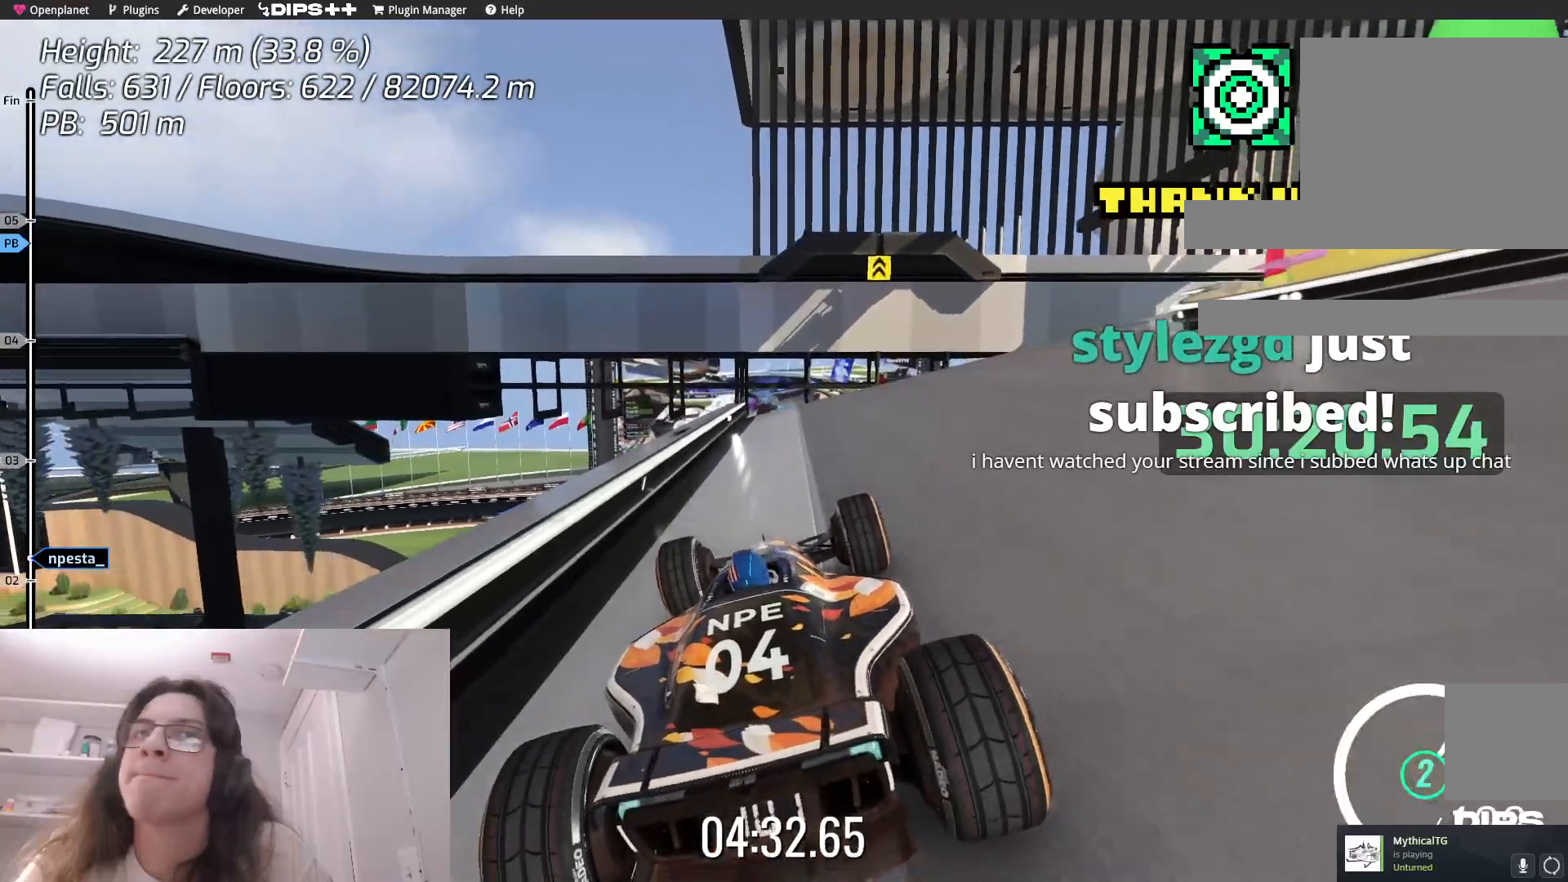
{"keys": ["right", "up"], "events": [[83, "right", "down"]]}
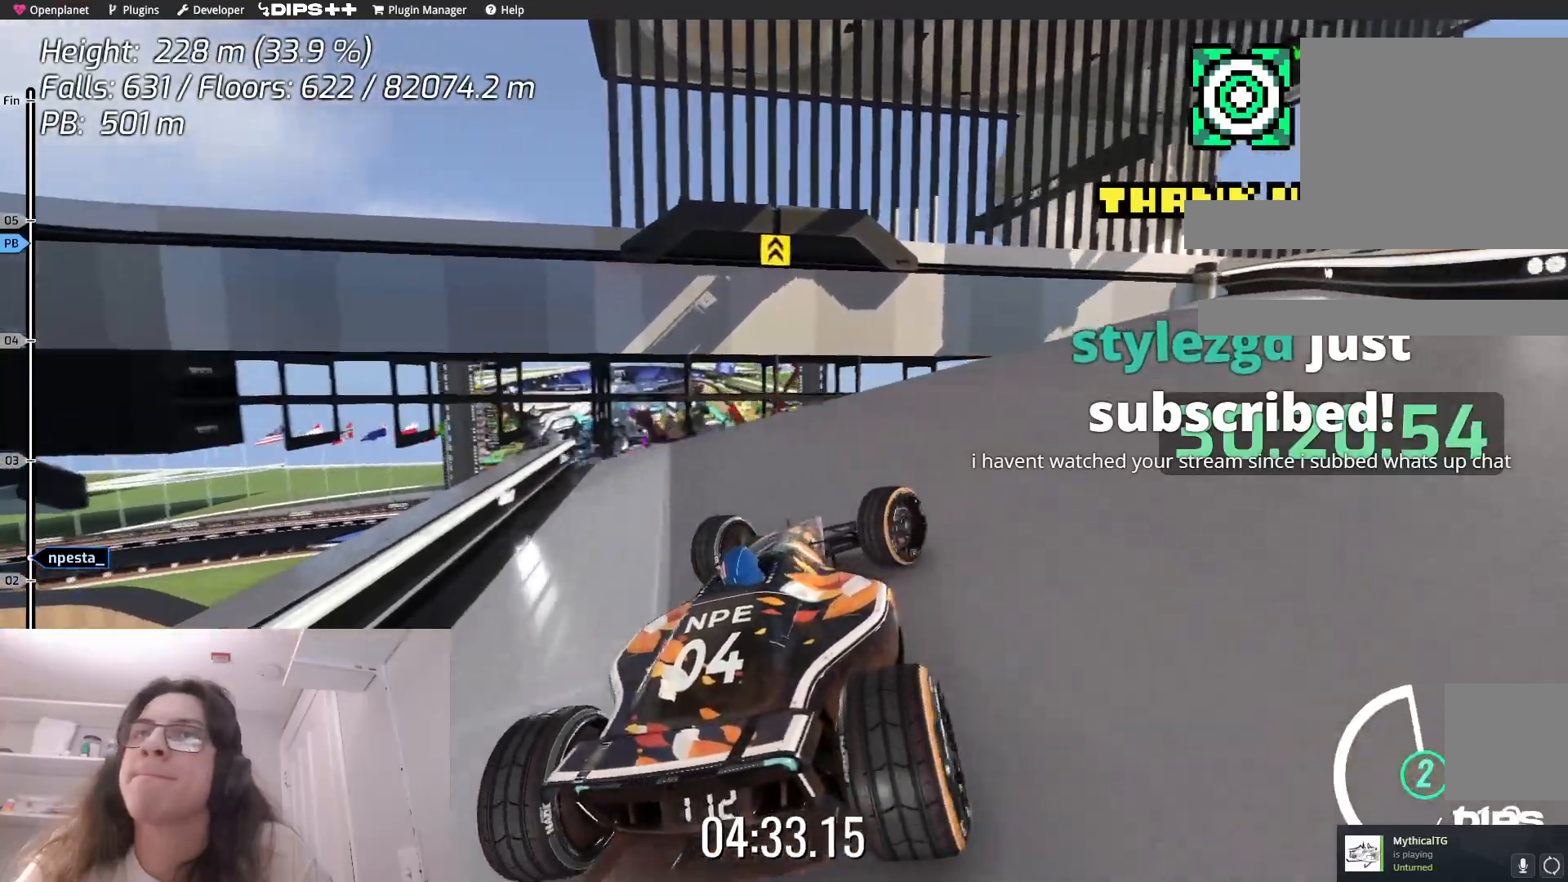
{"keys": ["right", "up"], "events": [[33, "right", "up"], [133, "right", "down"], [350, "right", "up"], [500, "right", "down"]]}
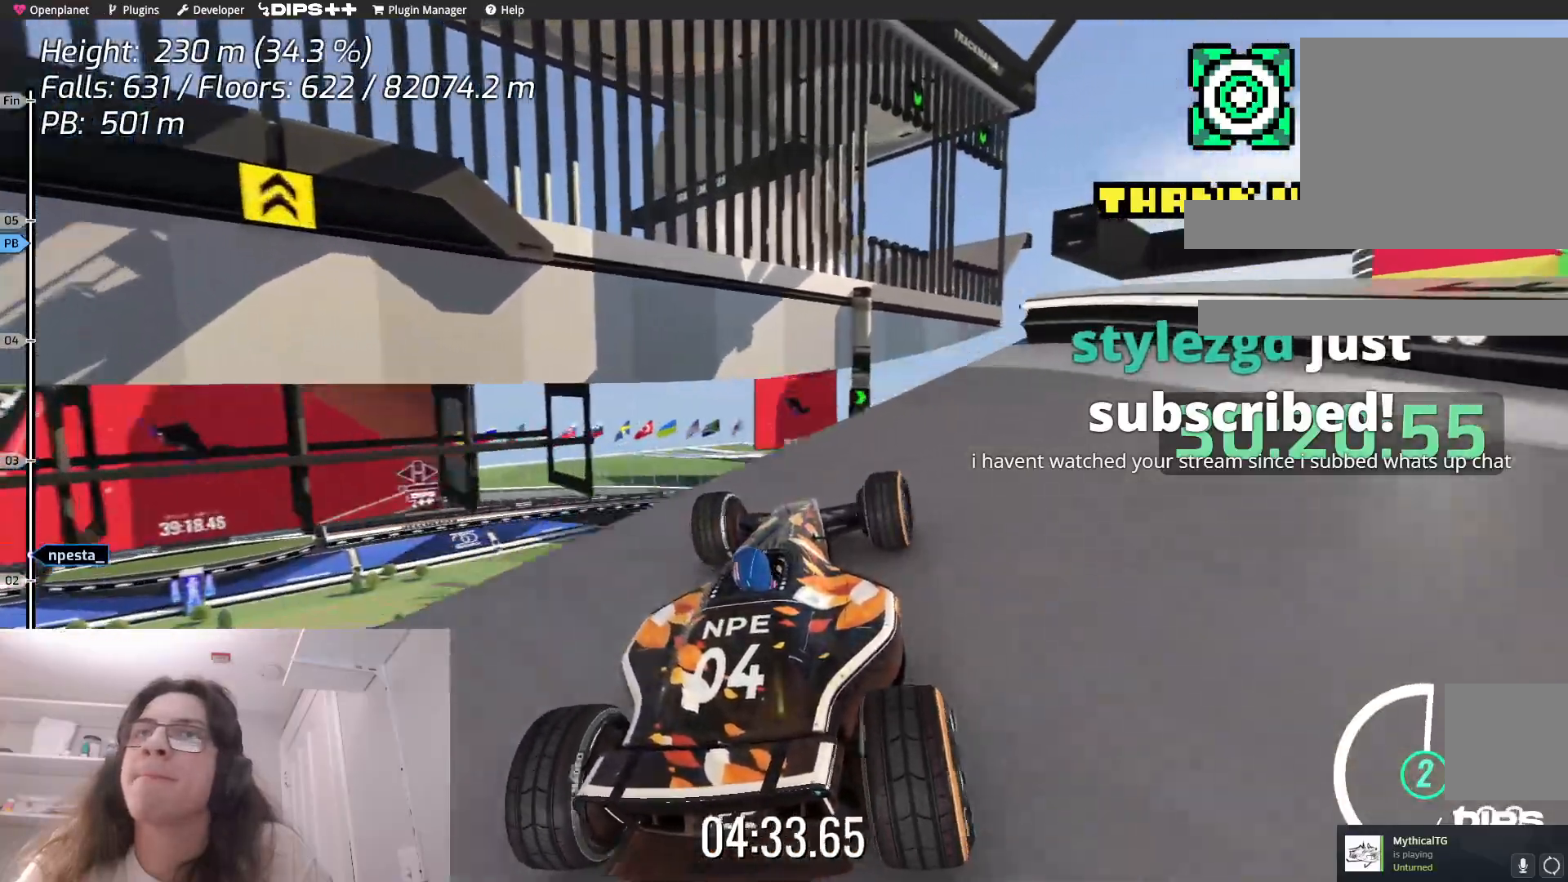
{"keys": ["right", "up"], "events": []}
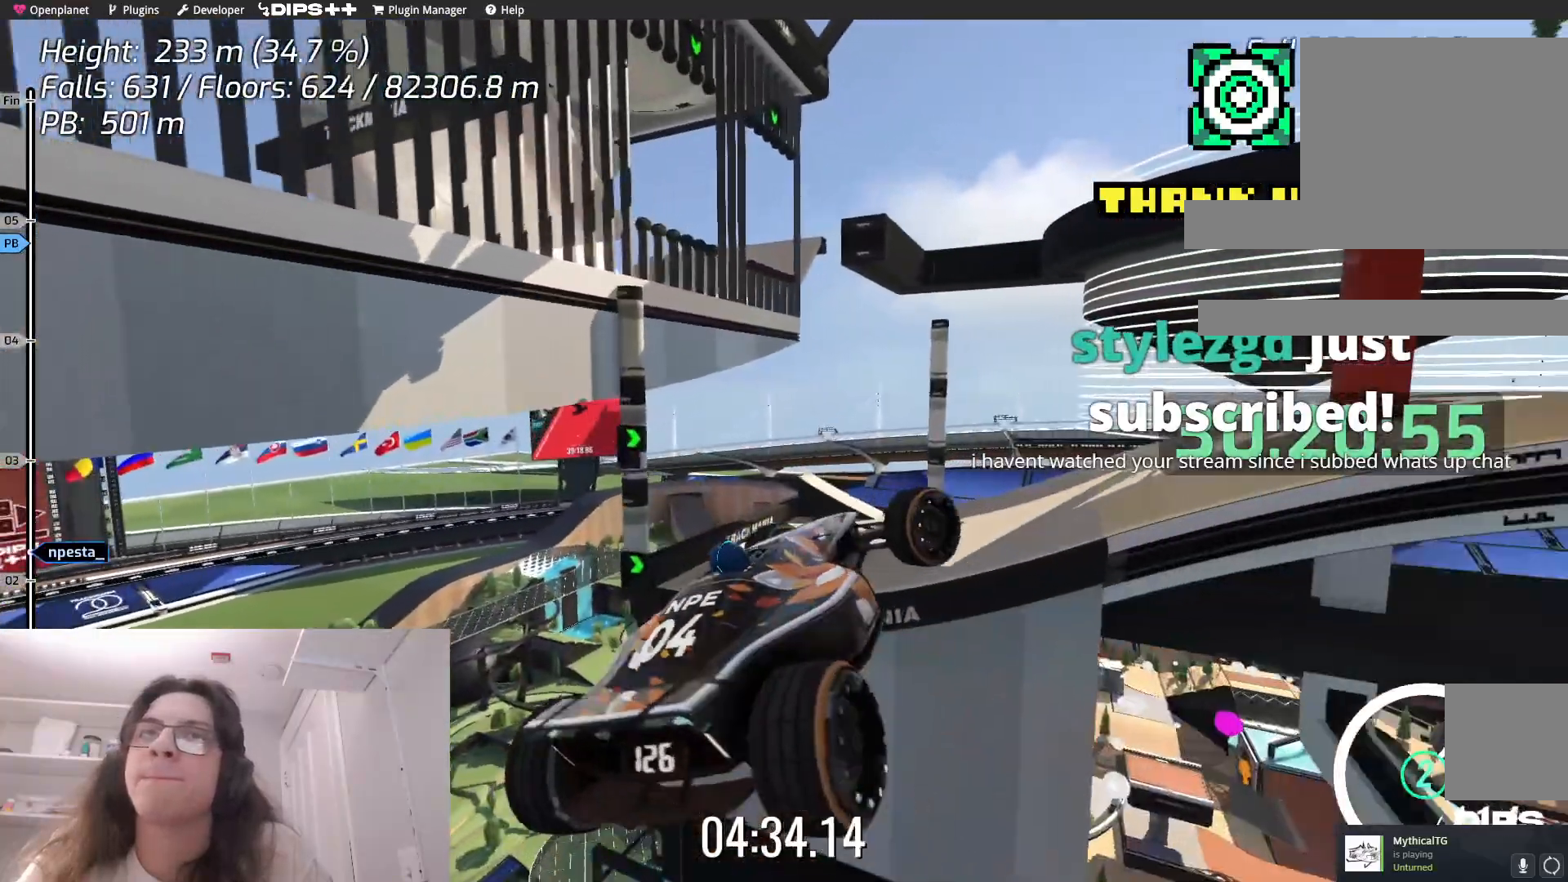
{"keys": ["up"], "events": [[33, "right", "up"]]}
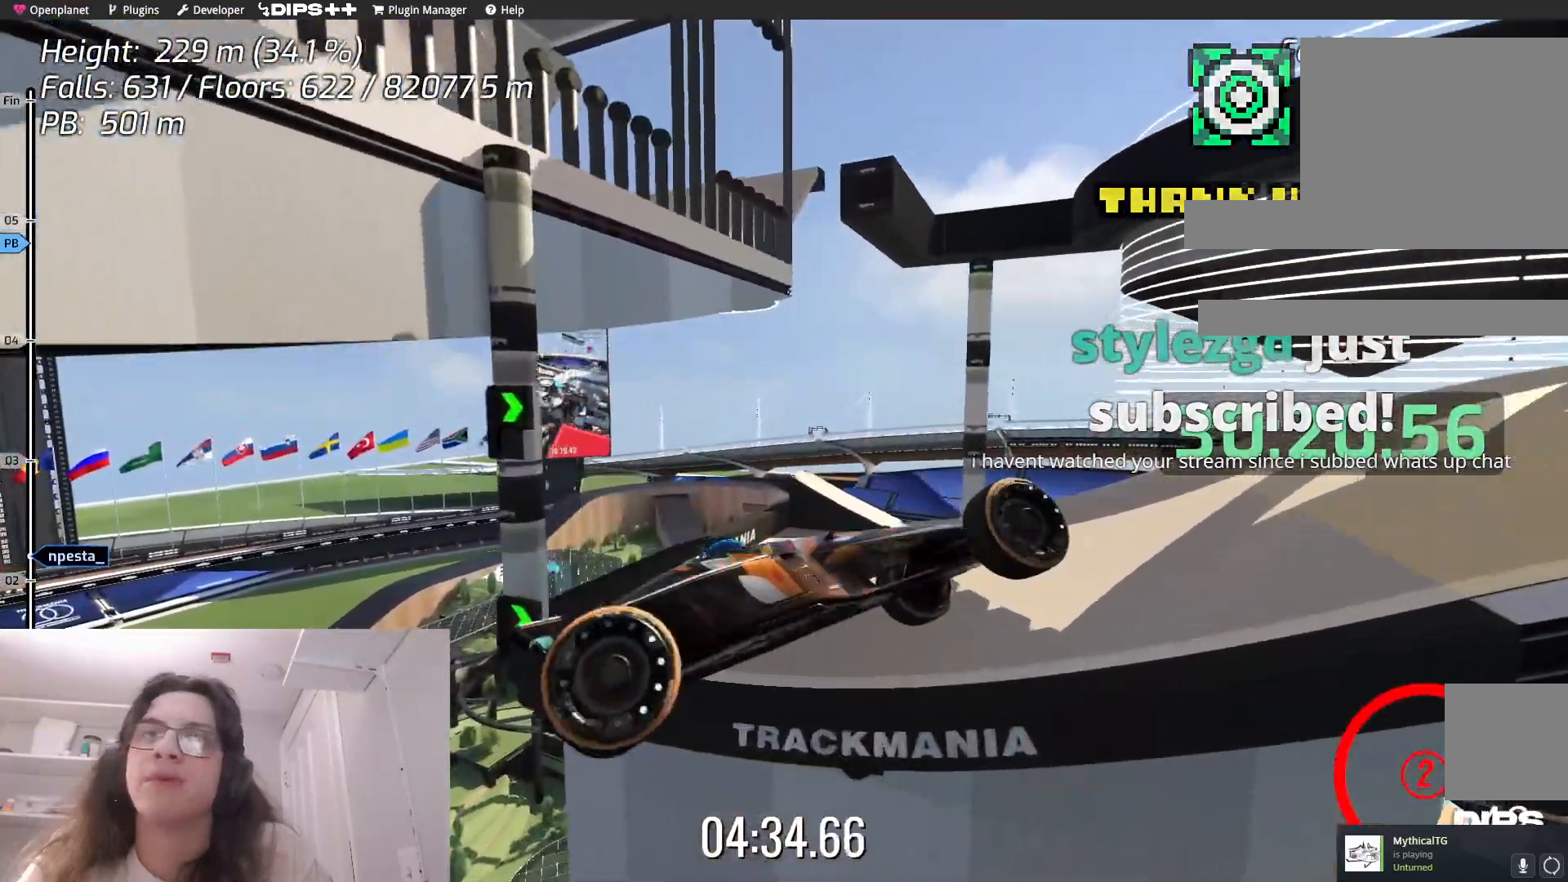
{"keys": ["up"], "events": []}
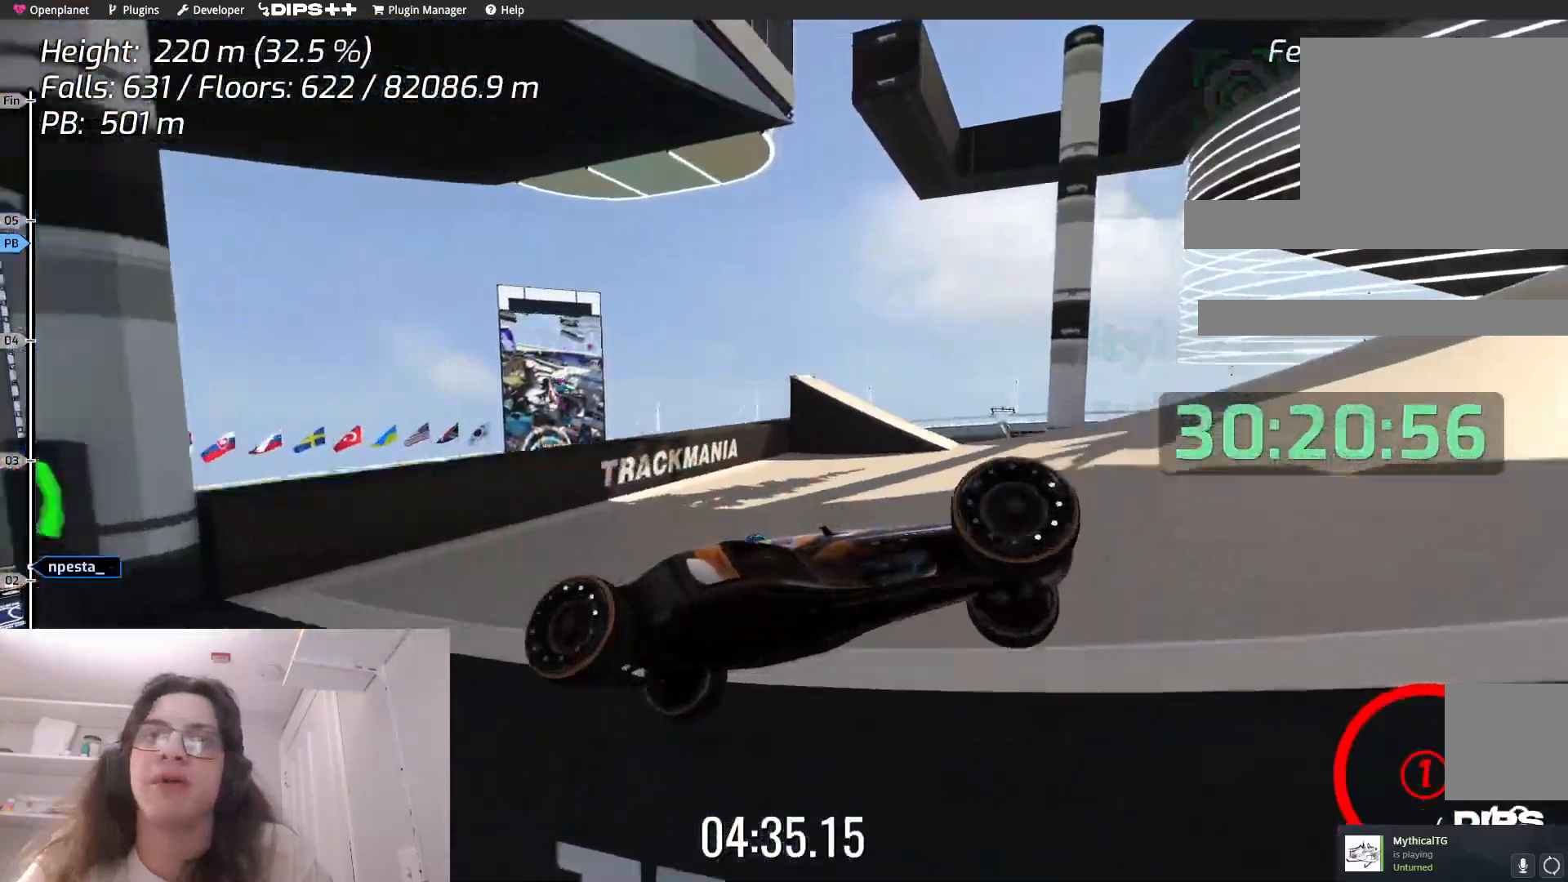
{"keys": [], "events": [[33, "up", "up"]]}
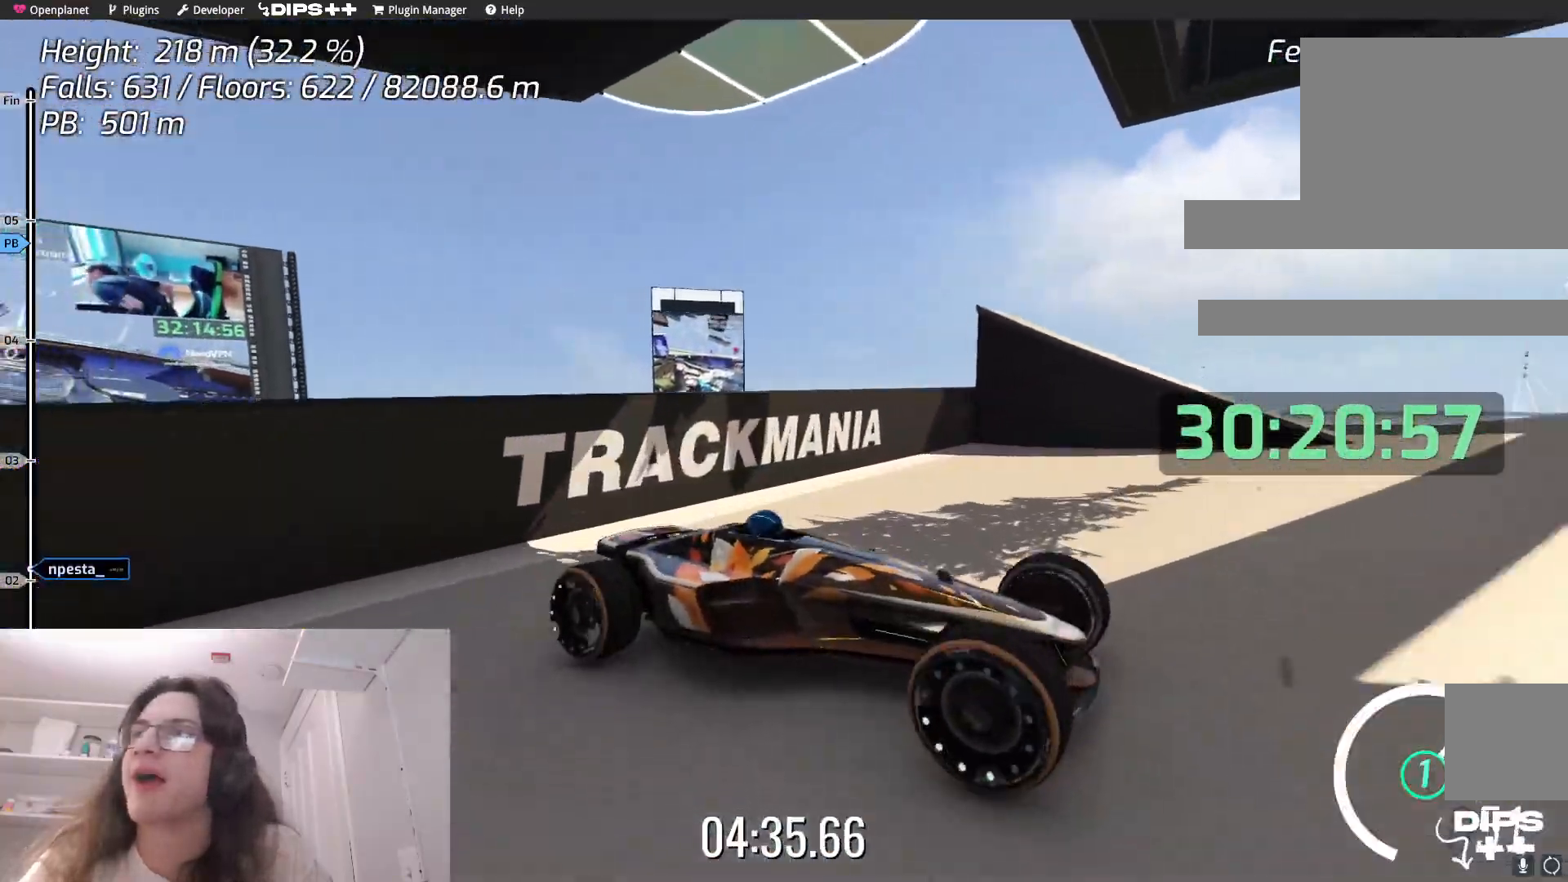
{"keys": [], "events": []}
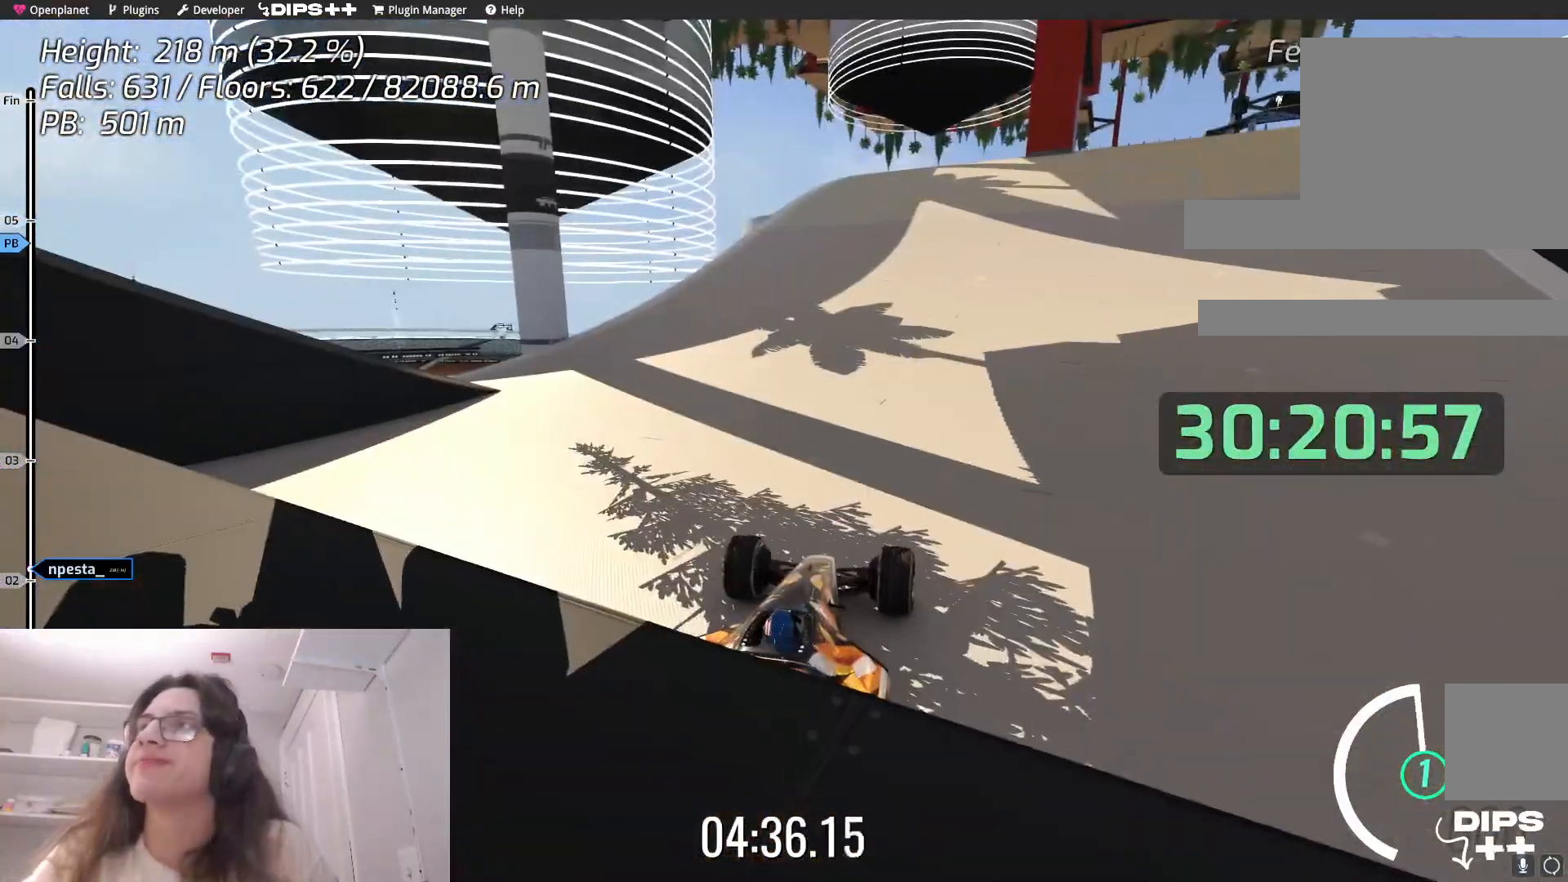
{"keys": ["left", "up"], "events": [[50, "up", "down"], [83, "left", "down"]]}
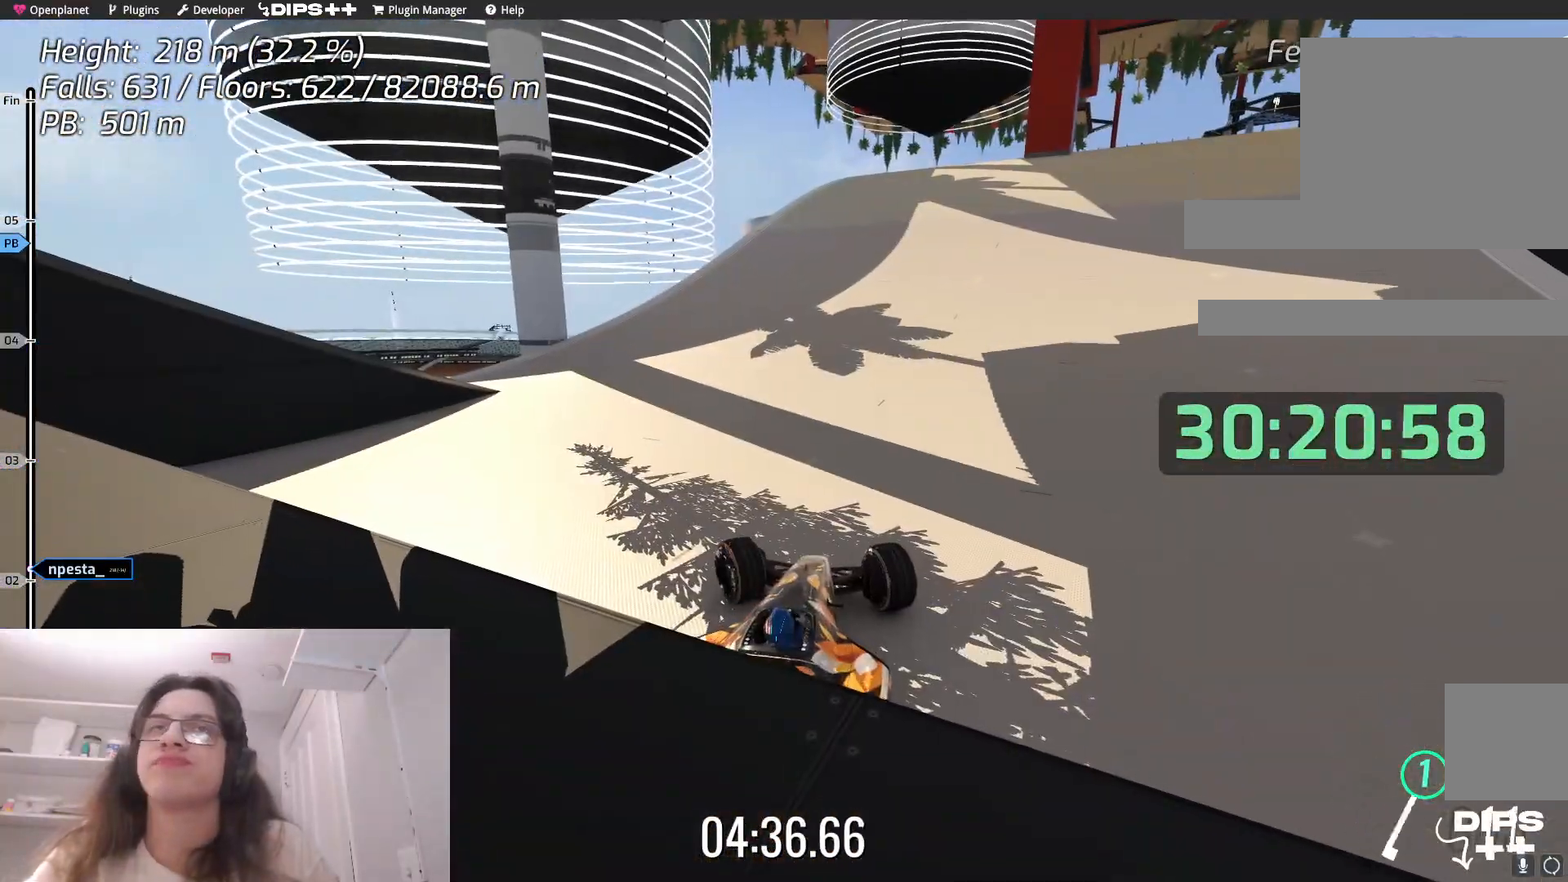
{"keys": ["left"], "events": [[300, "up", "up"]]}
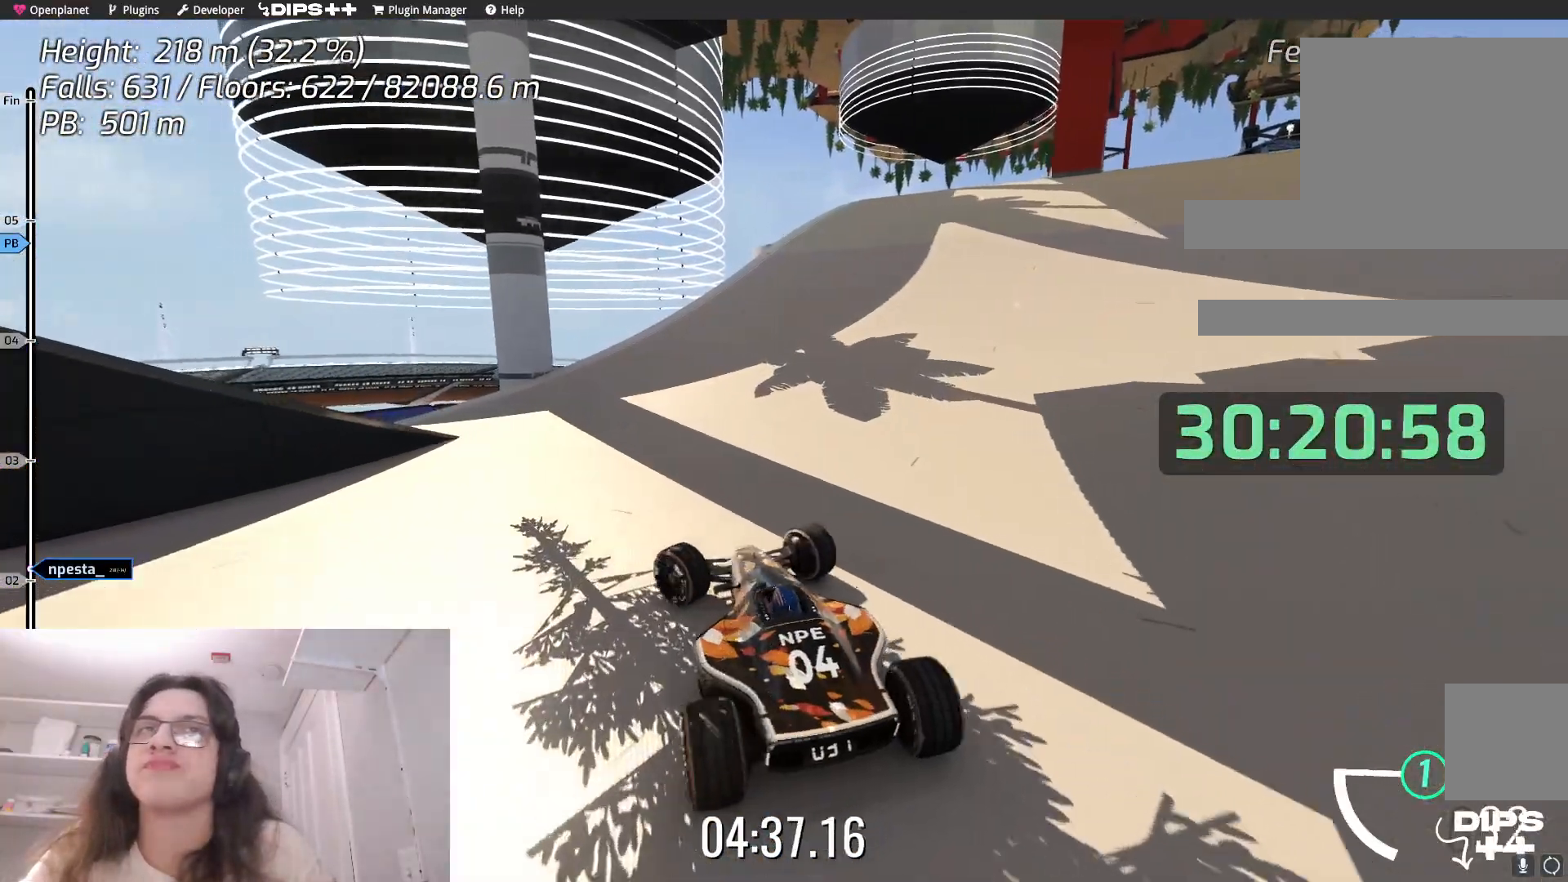
{"keys": ["right"], "events": [[17, "left", "up"], [167, "up", "down"], [283, "right", "down"], [467, "up", "up"]]}
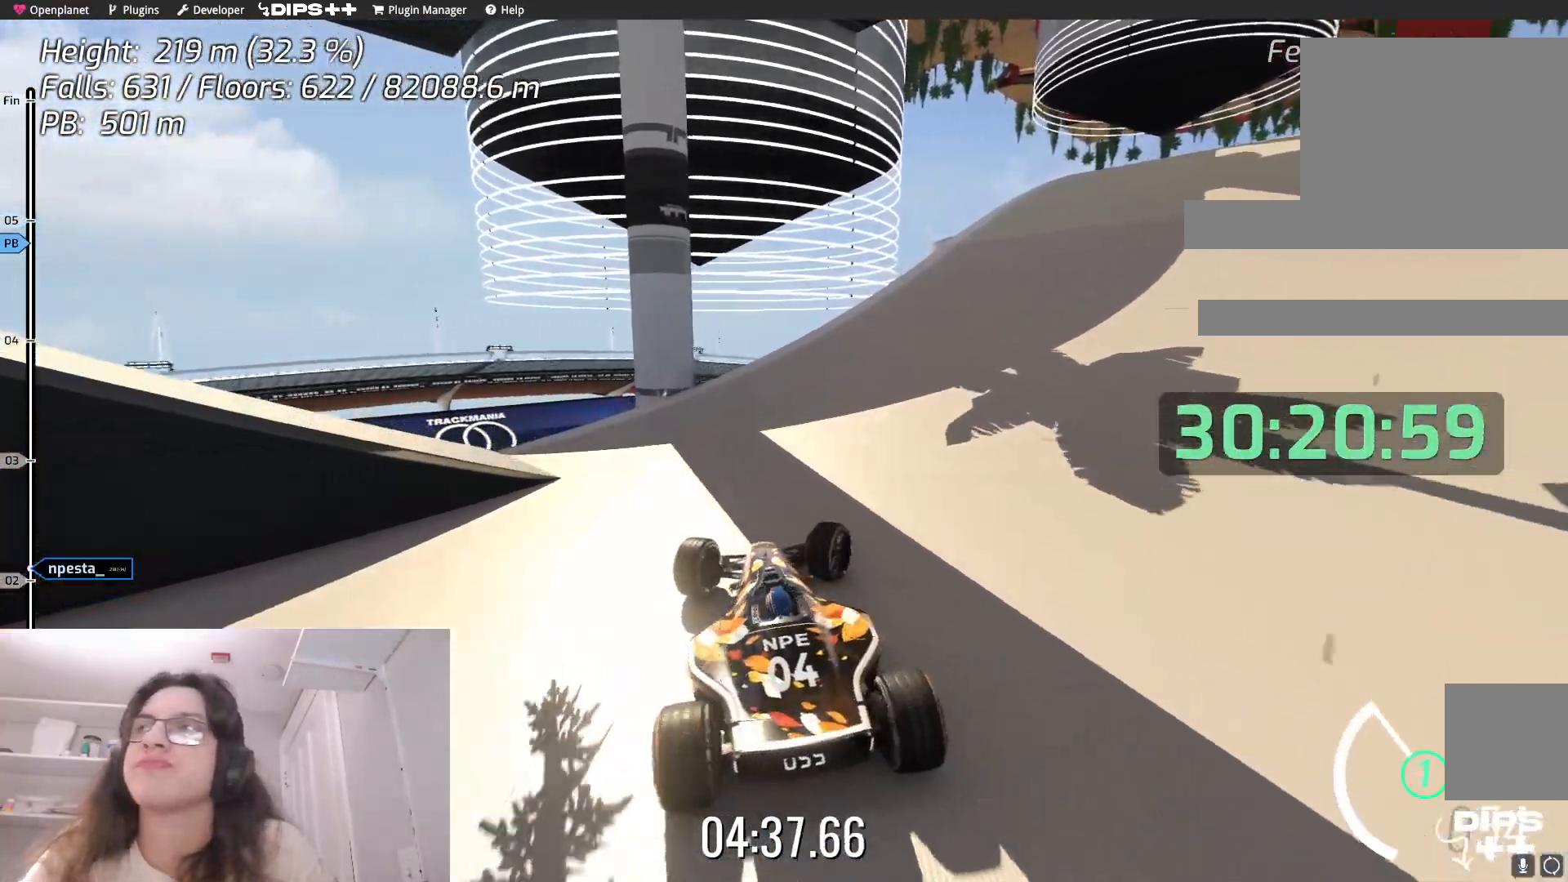
{"keys": [], "events": [[17, "right", "up"], [333, "up", "down"], [467, "up", "up"]]}
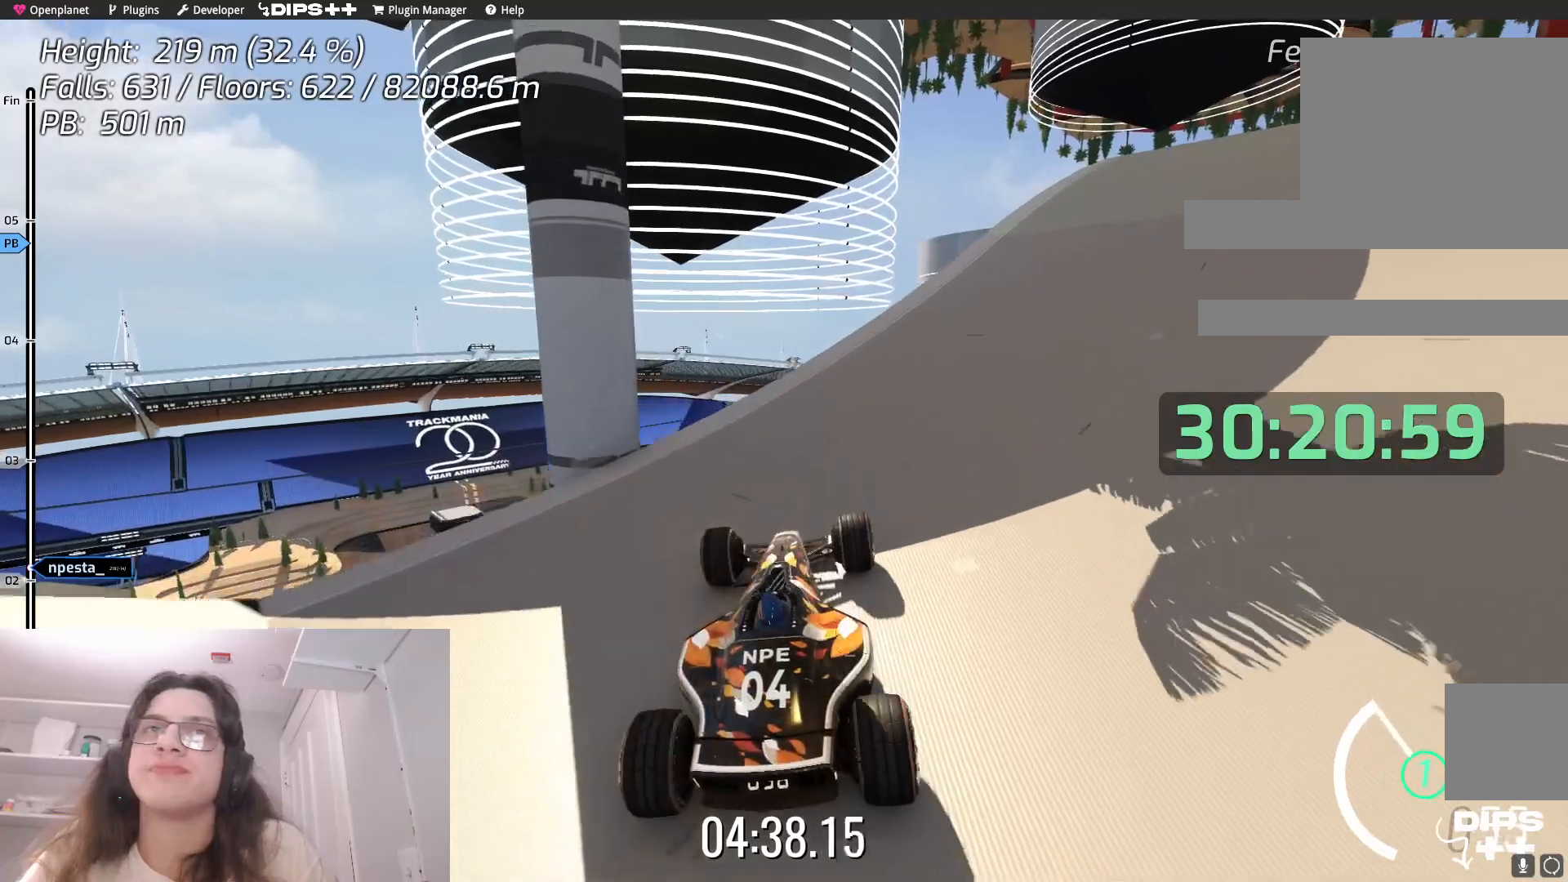
{"keys": [], "events": [[100, "right", "down"], [317, "right", "up"]]}
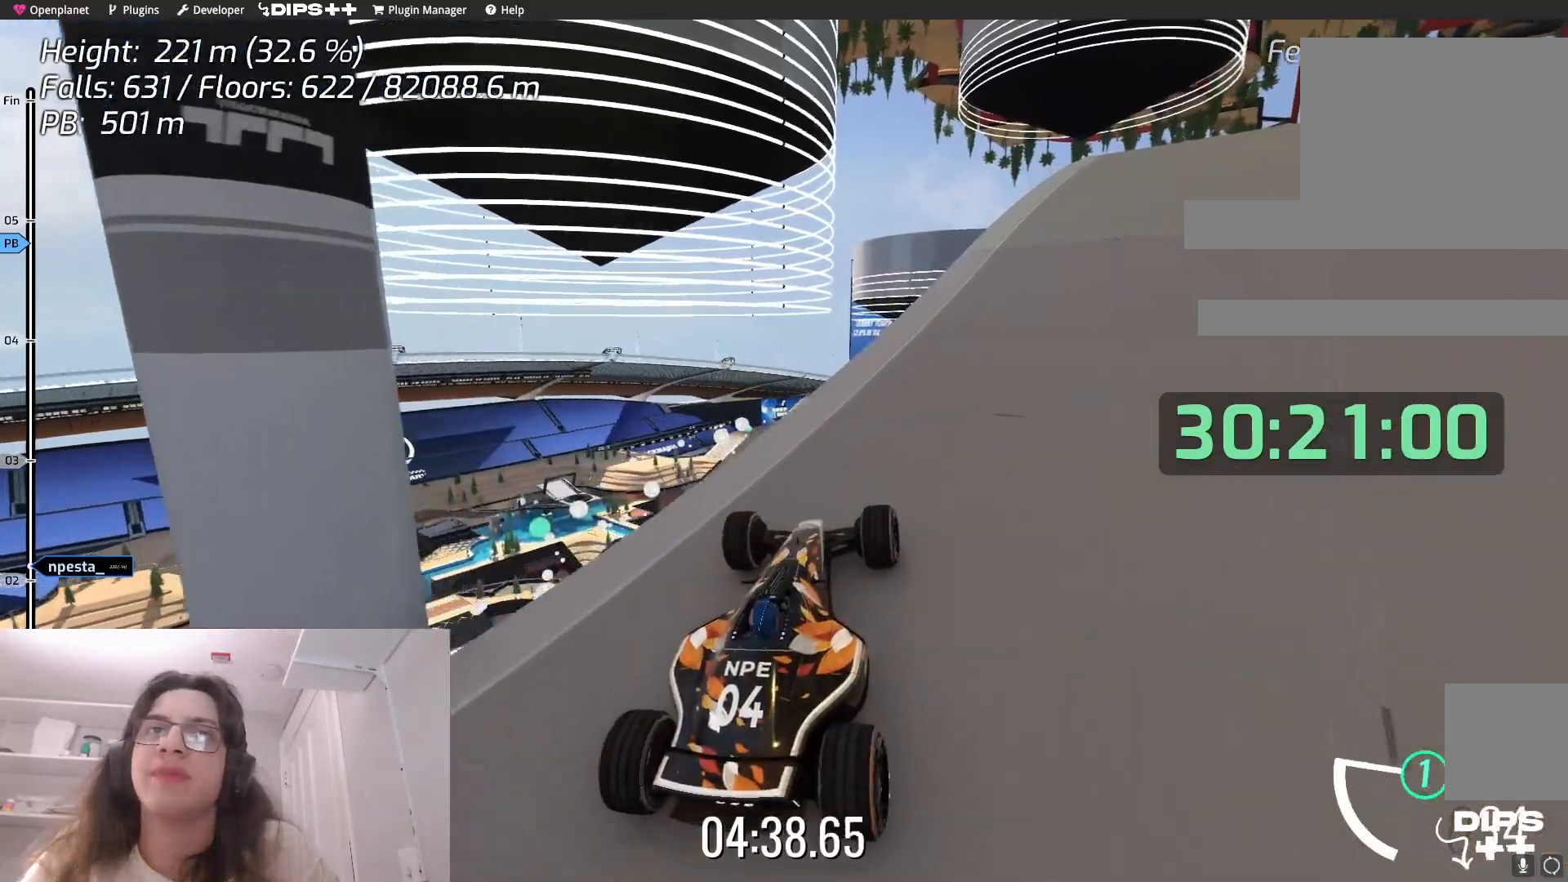
{"keys": ["right"], "events": [[50, "up", "down"], [183, "up", "up"], [217, "right", "down"]]}
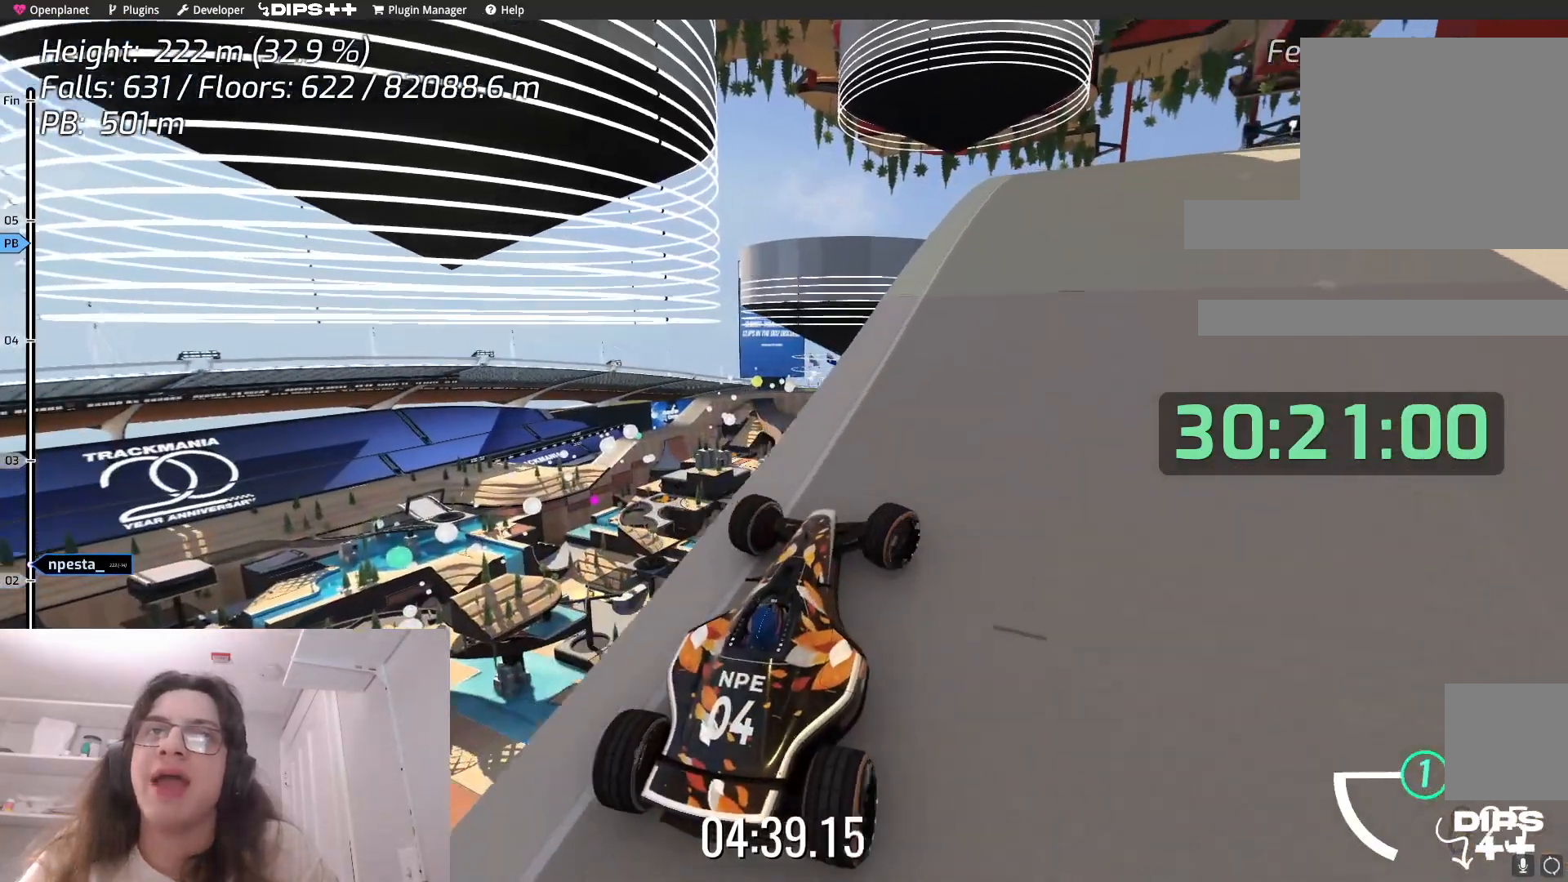
{"keys": [], "events": [[100, "right", "up"], [317, "up", "down"], [483, "up", "up"]]}
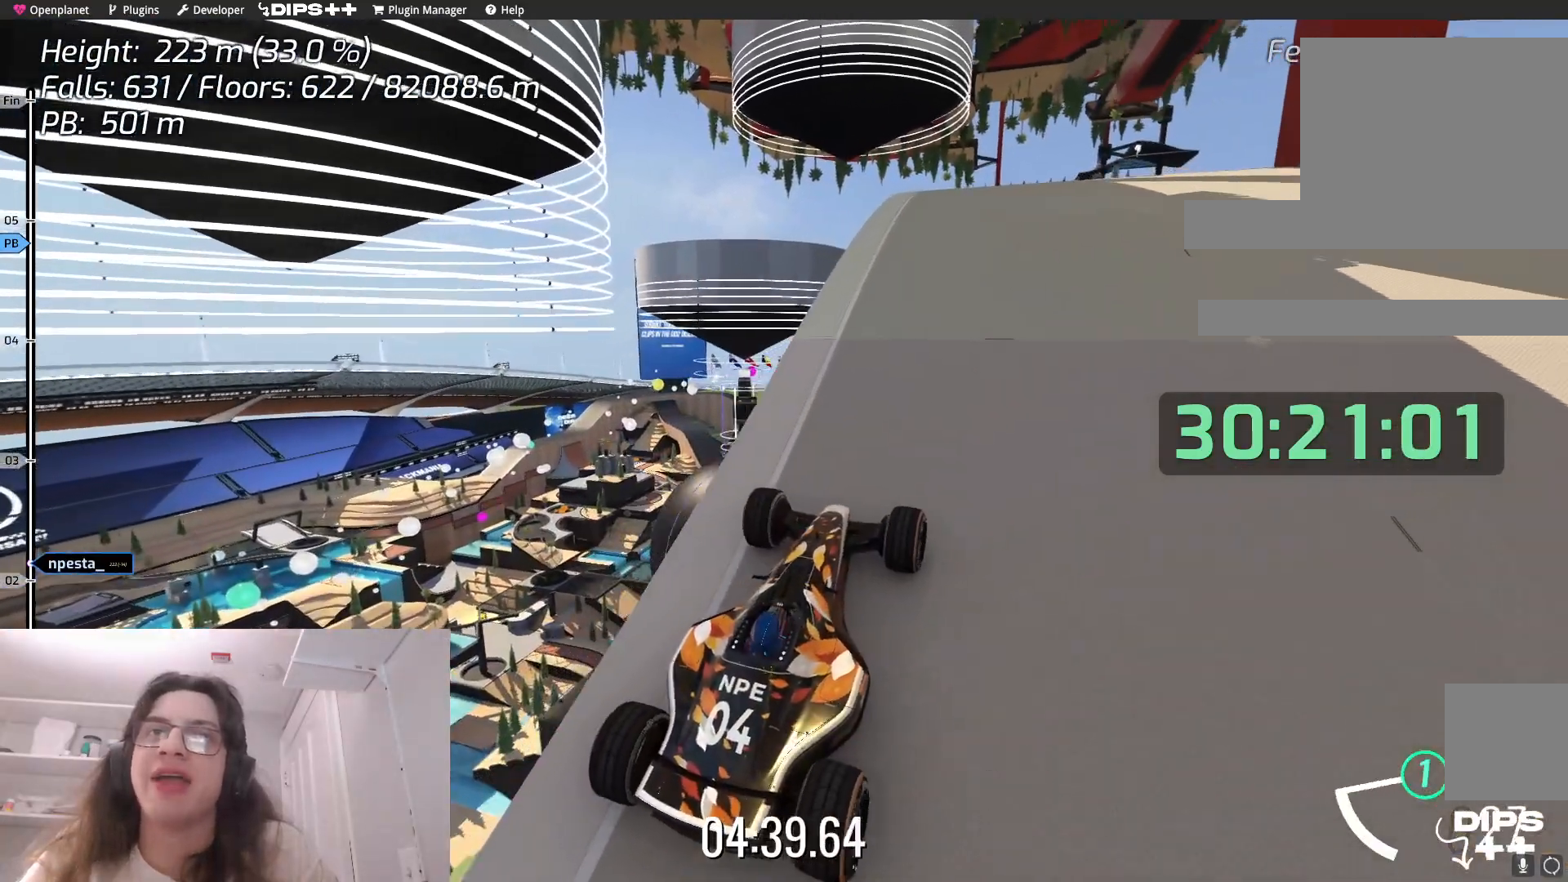
{"keys": [], "events": [[67, "left", "down"], [217, "left", "up"]]}
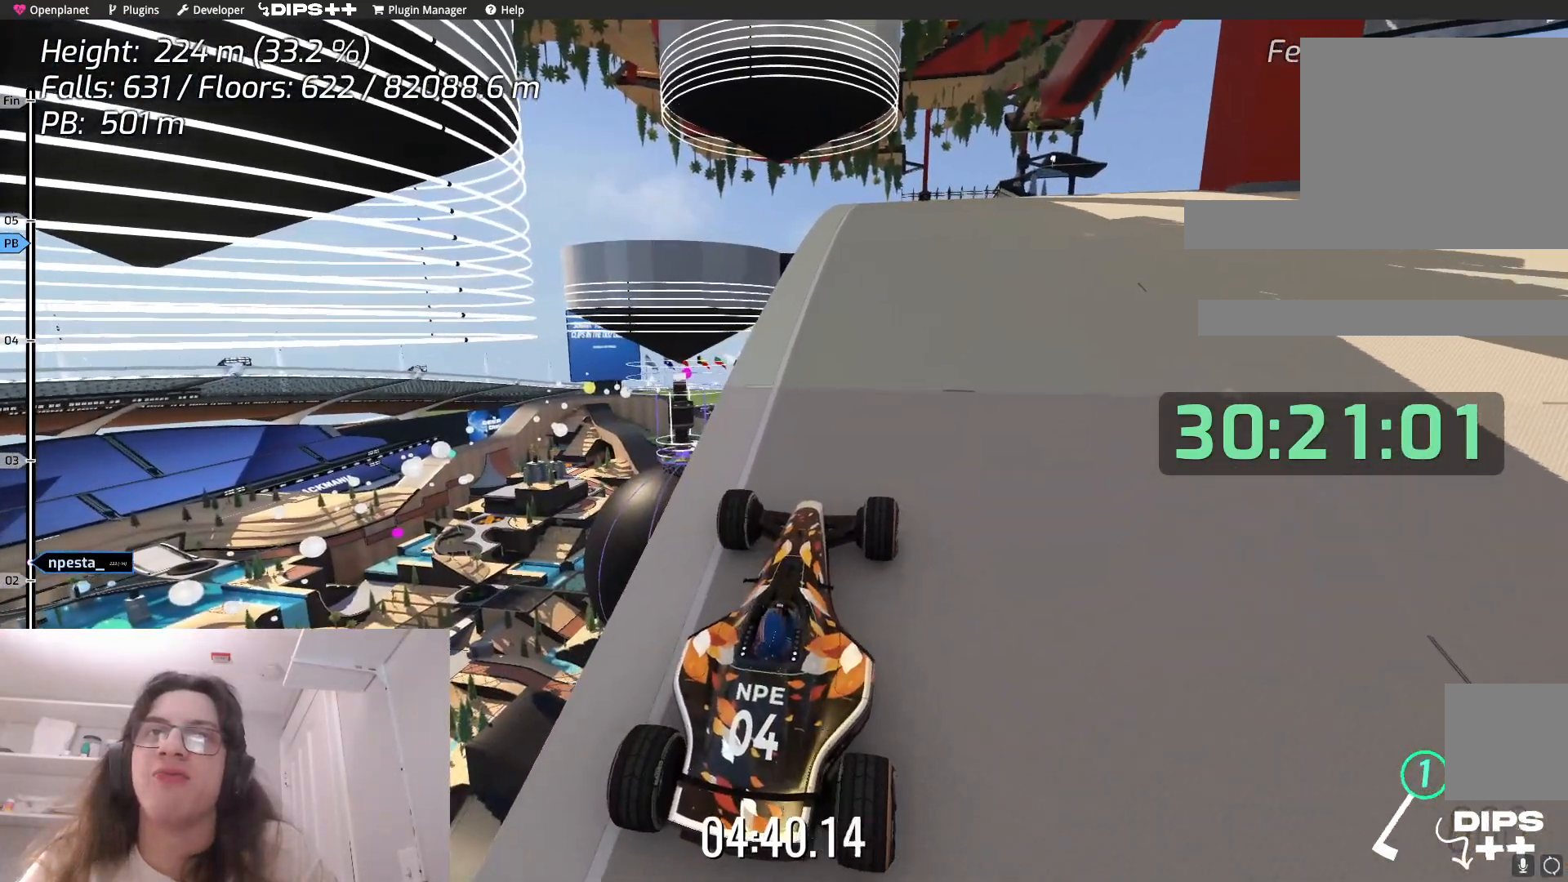
{"keys": [], "events": [[17, "up", "down"], [183, "up", "up"]]}
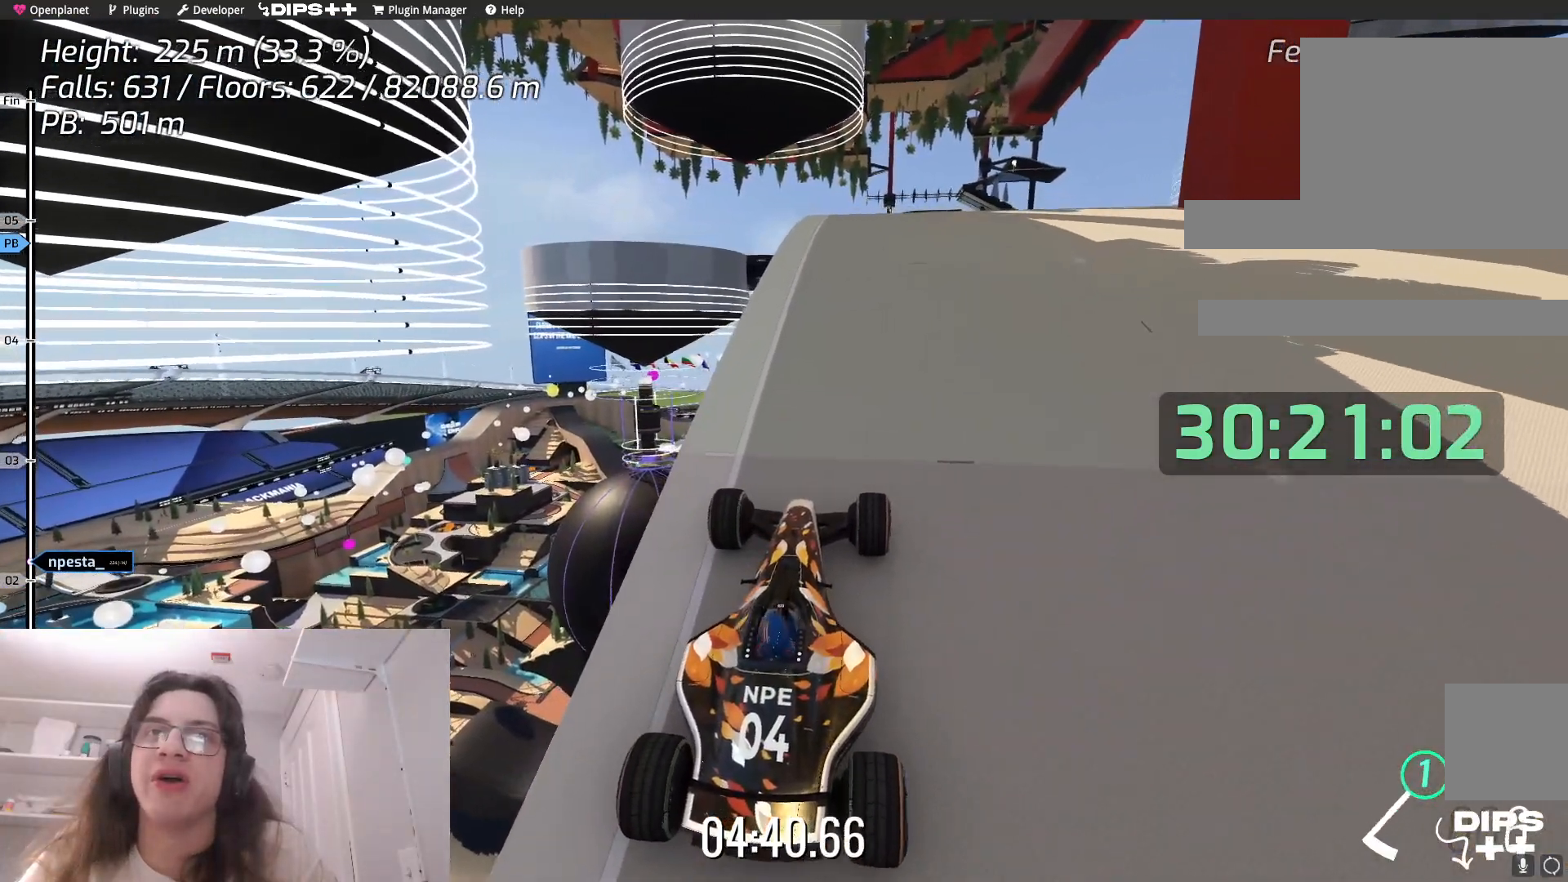
{"keys": [], "events": []}